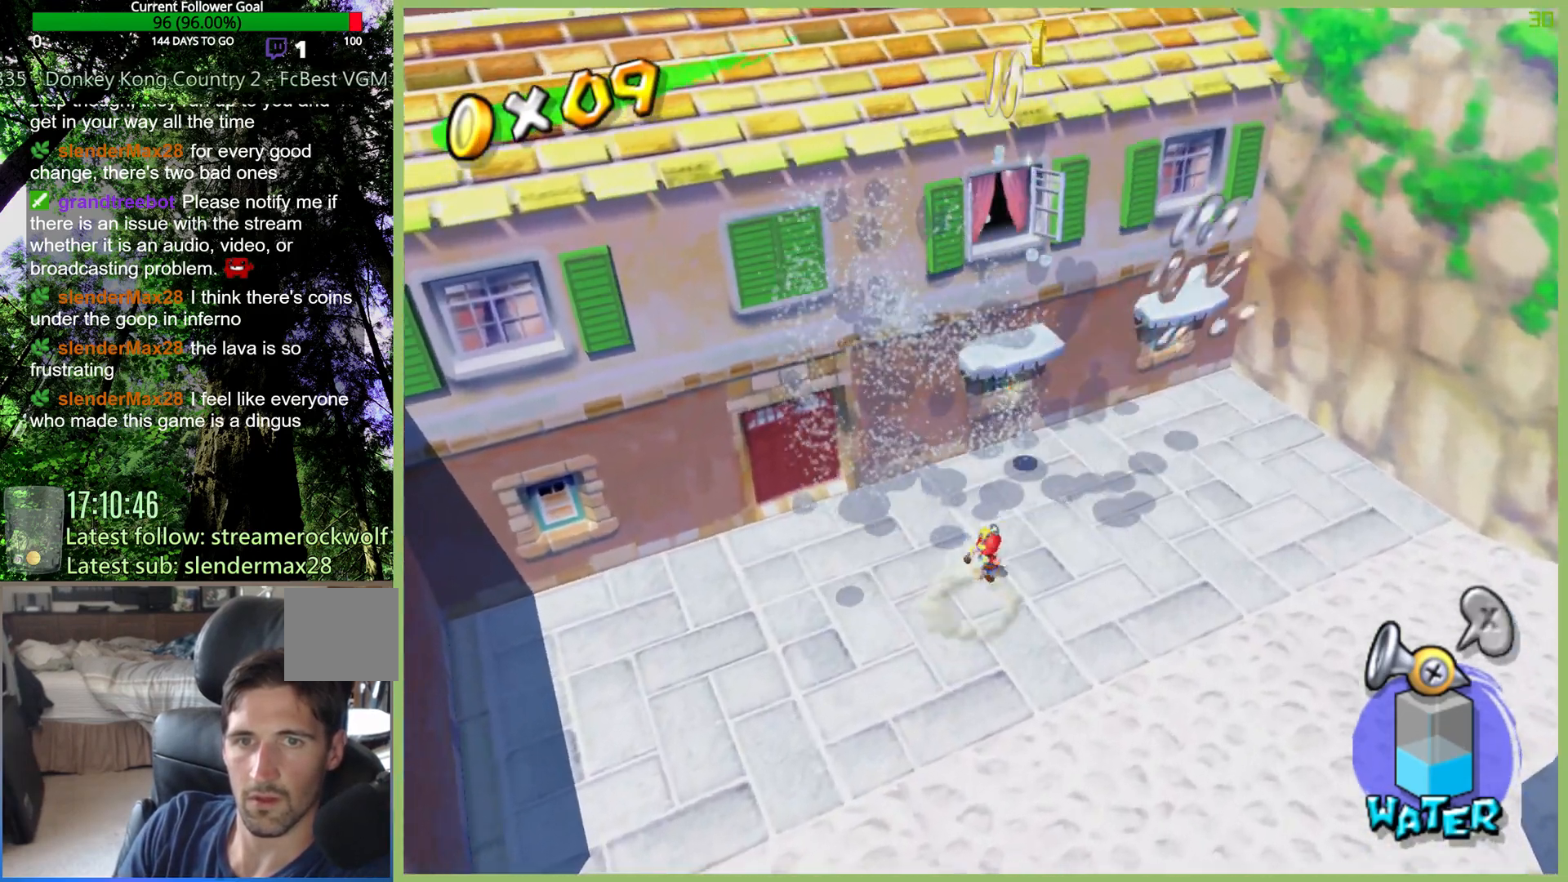
Gameplay with a controller (Xbox layout); each line is a JSON object with the inputs held at the frame after it. "events" lists button and stick changes between this image and that frame as [ms after this image, input, new state], when the widget could be followed in between. Not read: A L3 R3.
{"buttons": [], "left_stick": "up-right", "right_stick": "center", "events": [[133, "left_stick", "center"], [267, "left_stick", "up-right"]]}
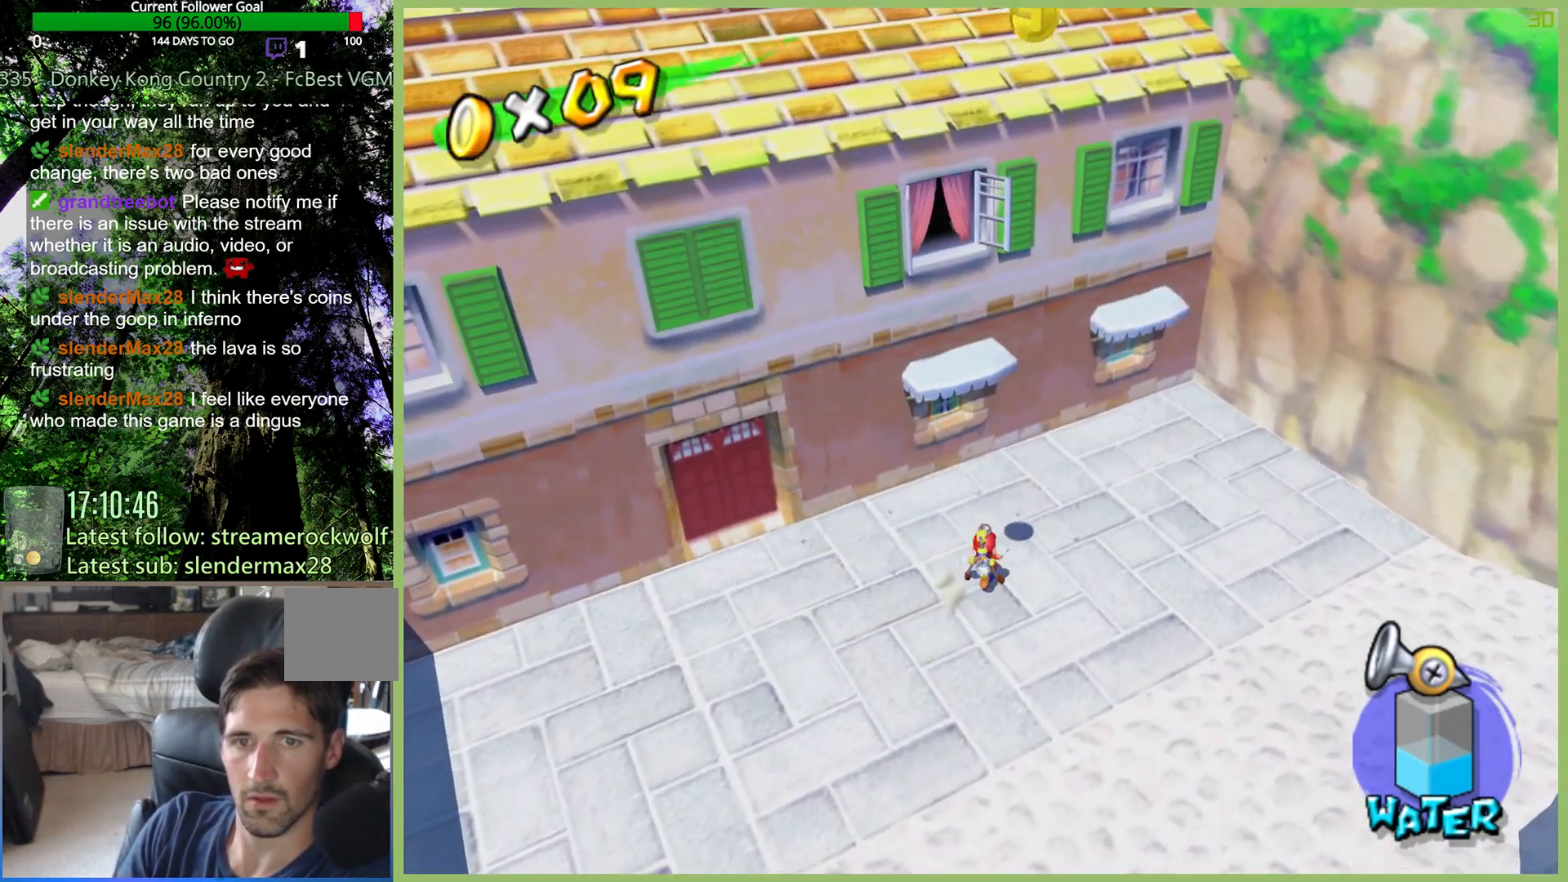
{"buttons": [], "left_stick": "center", "right_stick": "center", "events": [[200, "left_stick", "center"], [333, "left_stick", "right"], [500, "left_stick", "center"]]}
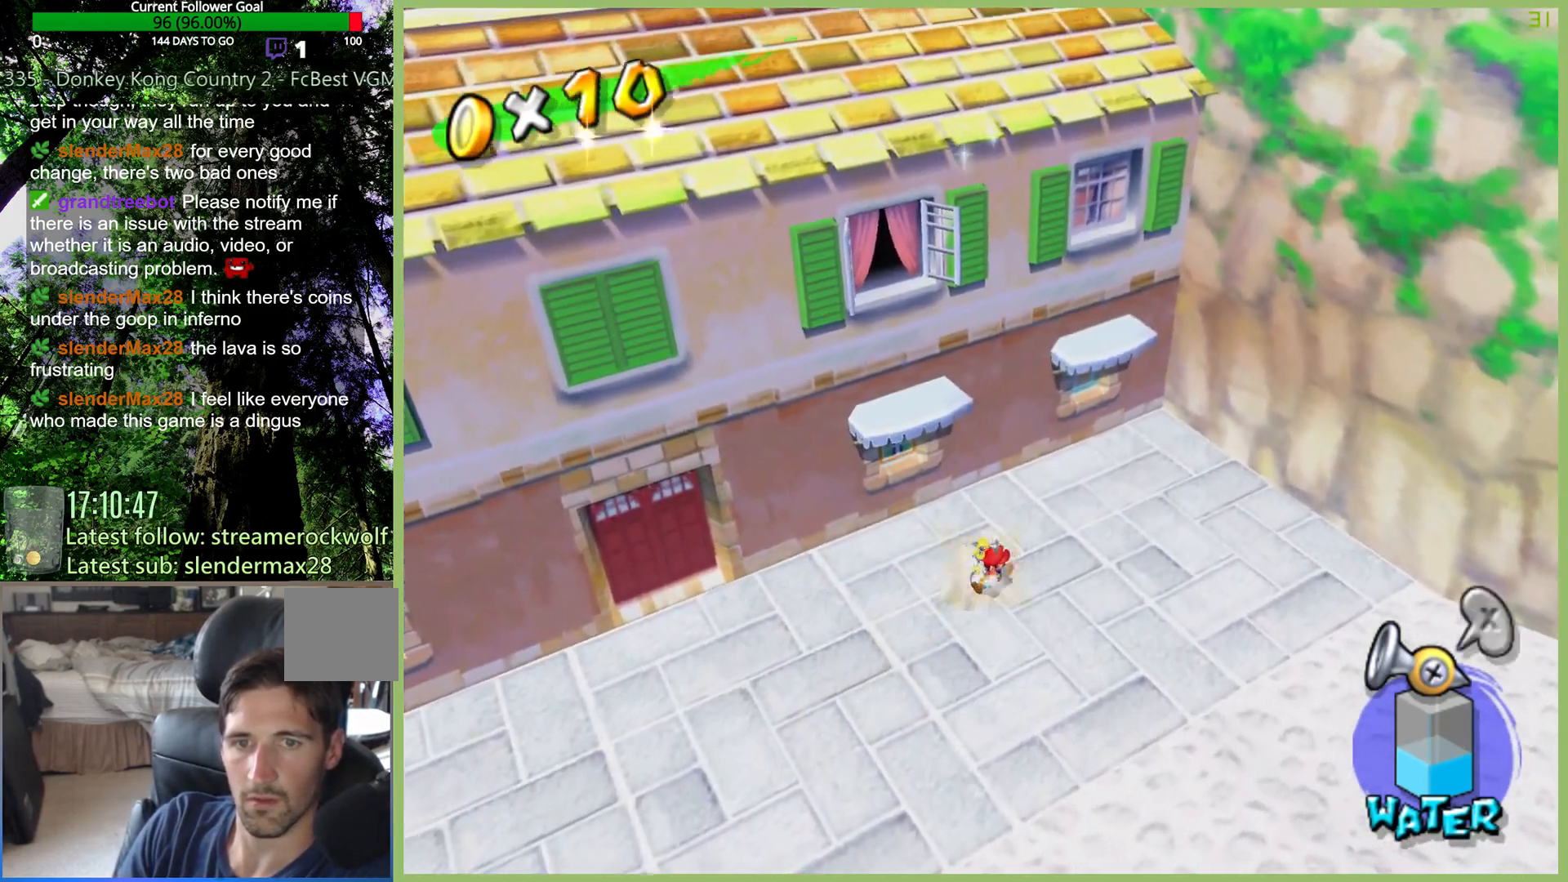
{"buttons": [], "left_stick": "up-right", "right_stick": "center", "events": [[67, "left_stick", "down-right"], [300, "L1", "down"], [400, "L1", "up"], [400, "left_stick", "up-right"]]}
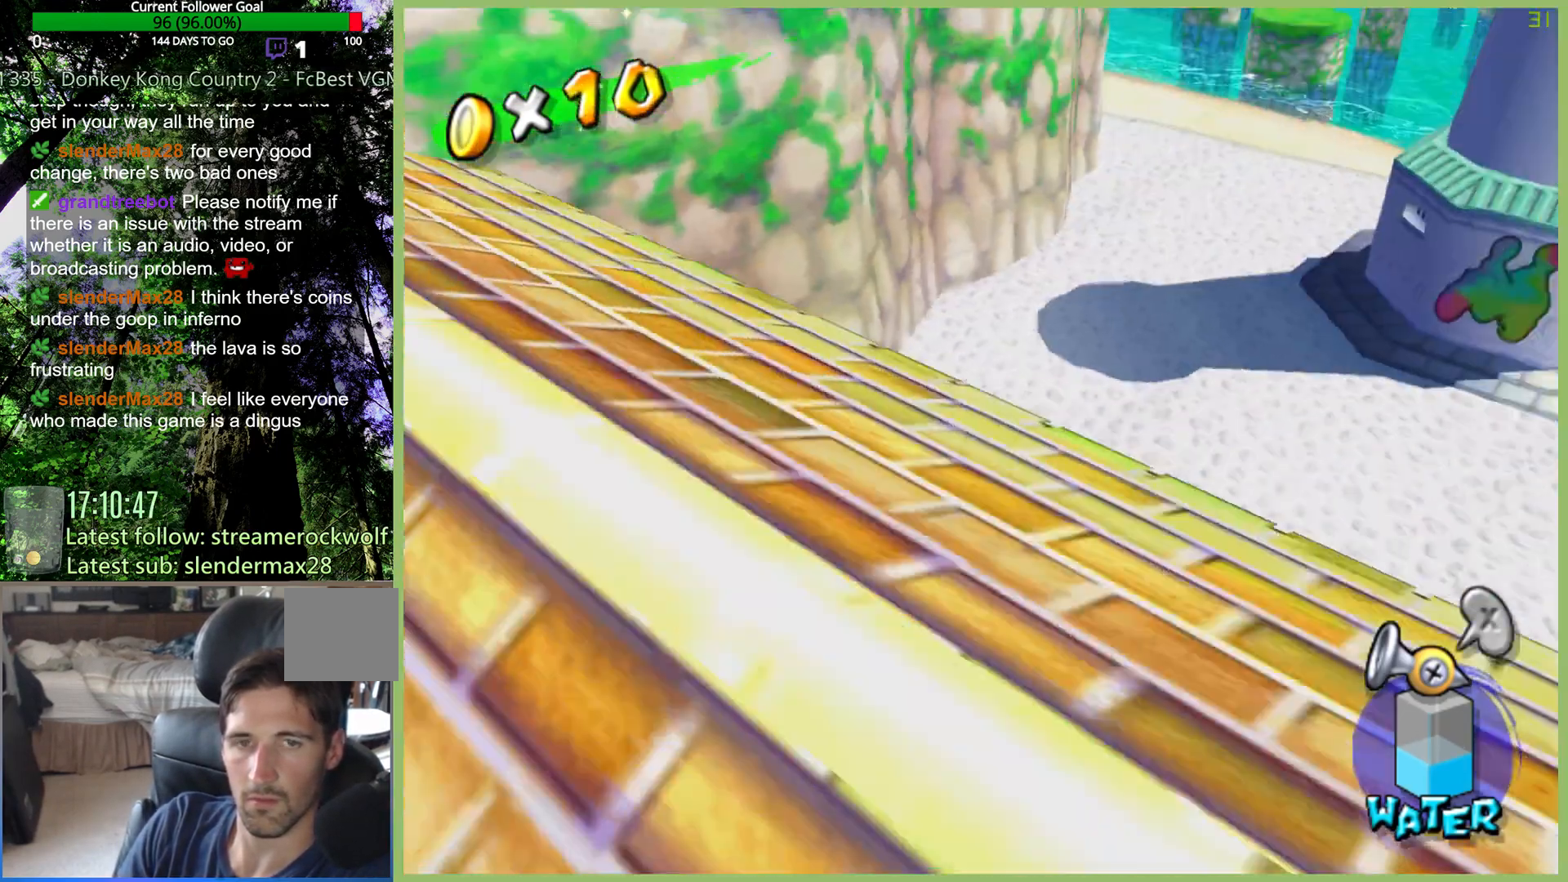
{"buttons": [], "left_stick": "up-right", "right_stick": "center", "events": [[233, "X", "down"], [333, "X", "up"]]}
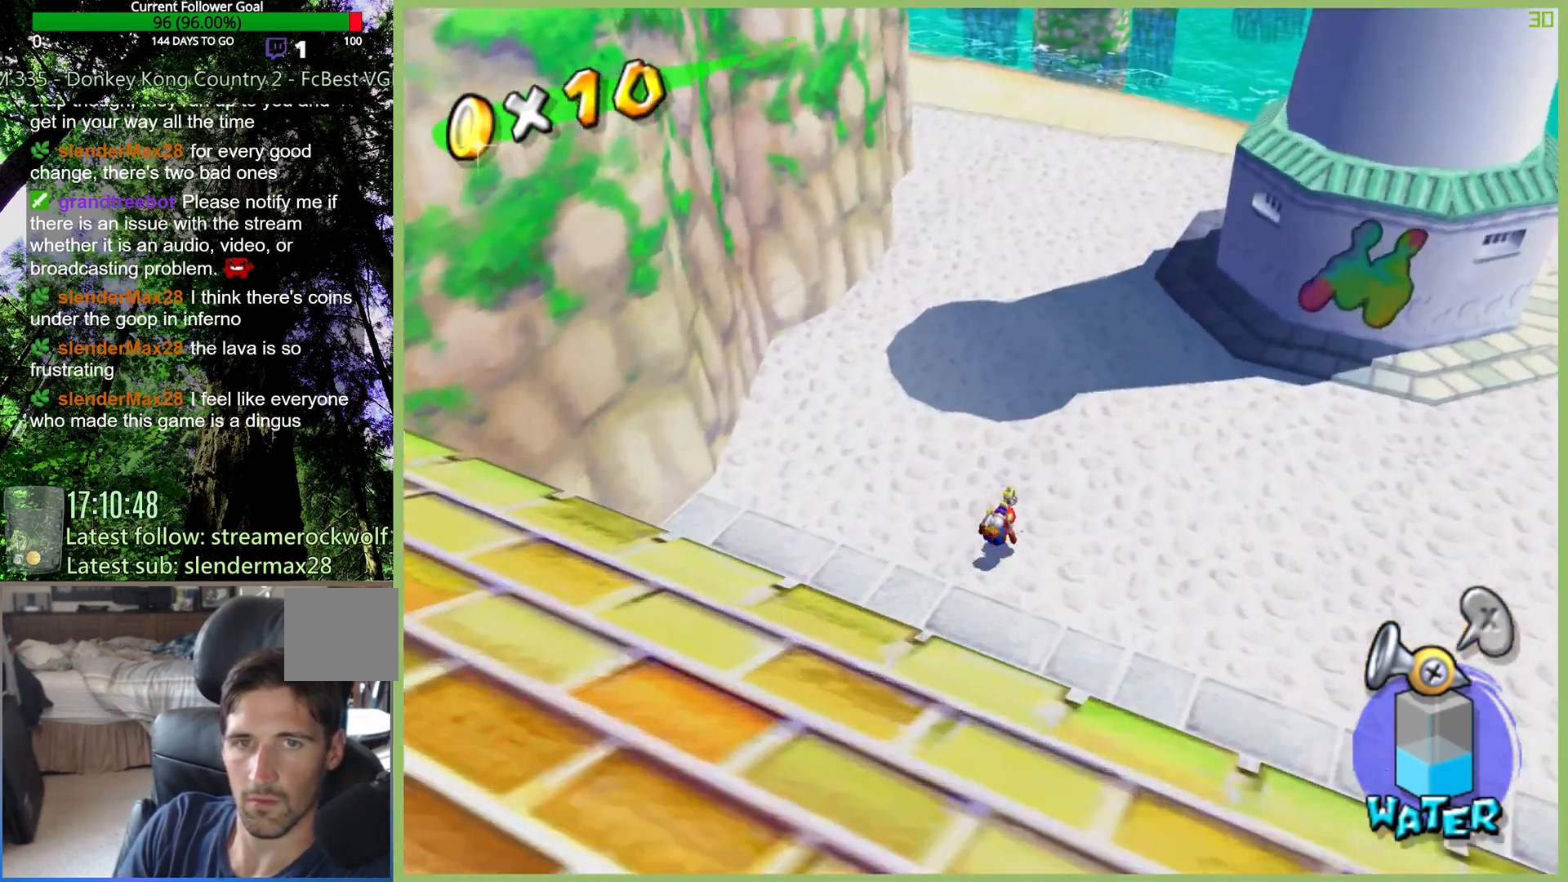
{"buttons": [], "left_stick": "up-right", "right_stick": "center", "events": []}
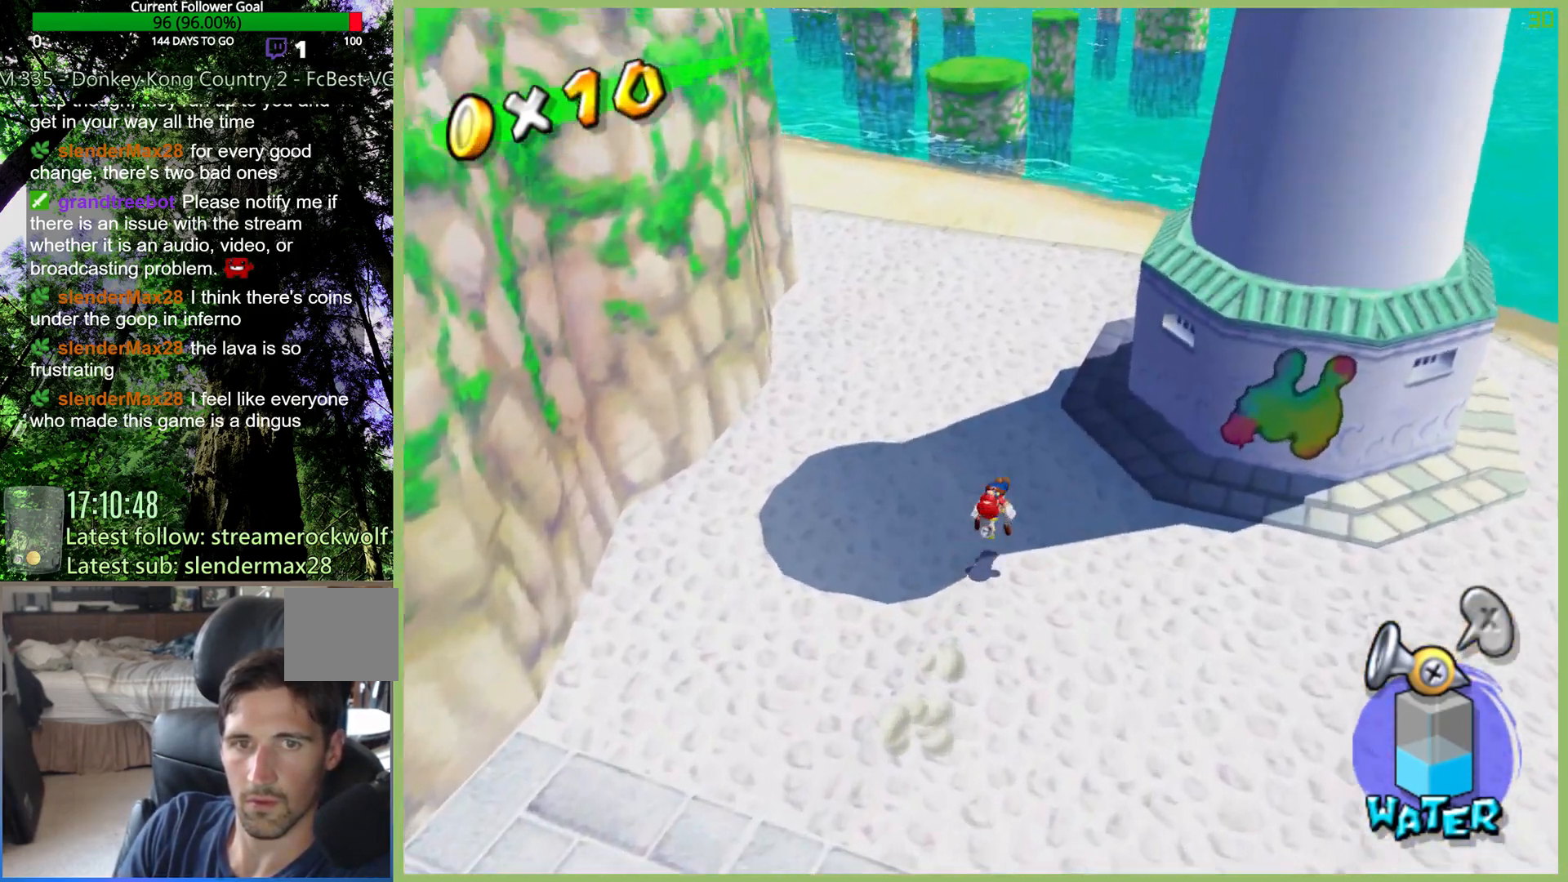
{"buttons": [], "left_stick": "up-right", "right_stick": "center", "events": [[333, "X", "down"], [467, "X", "up"]]}
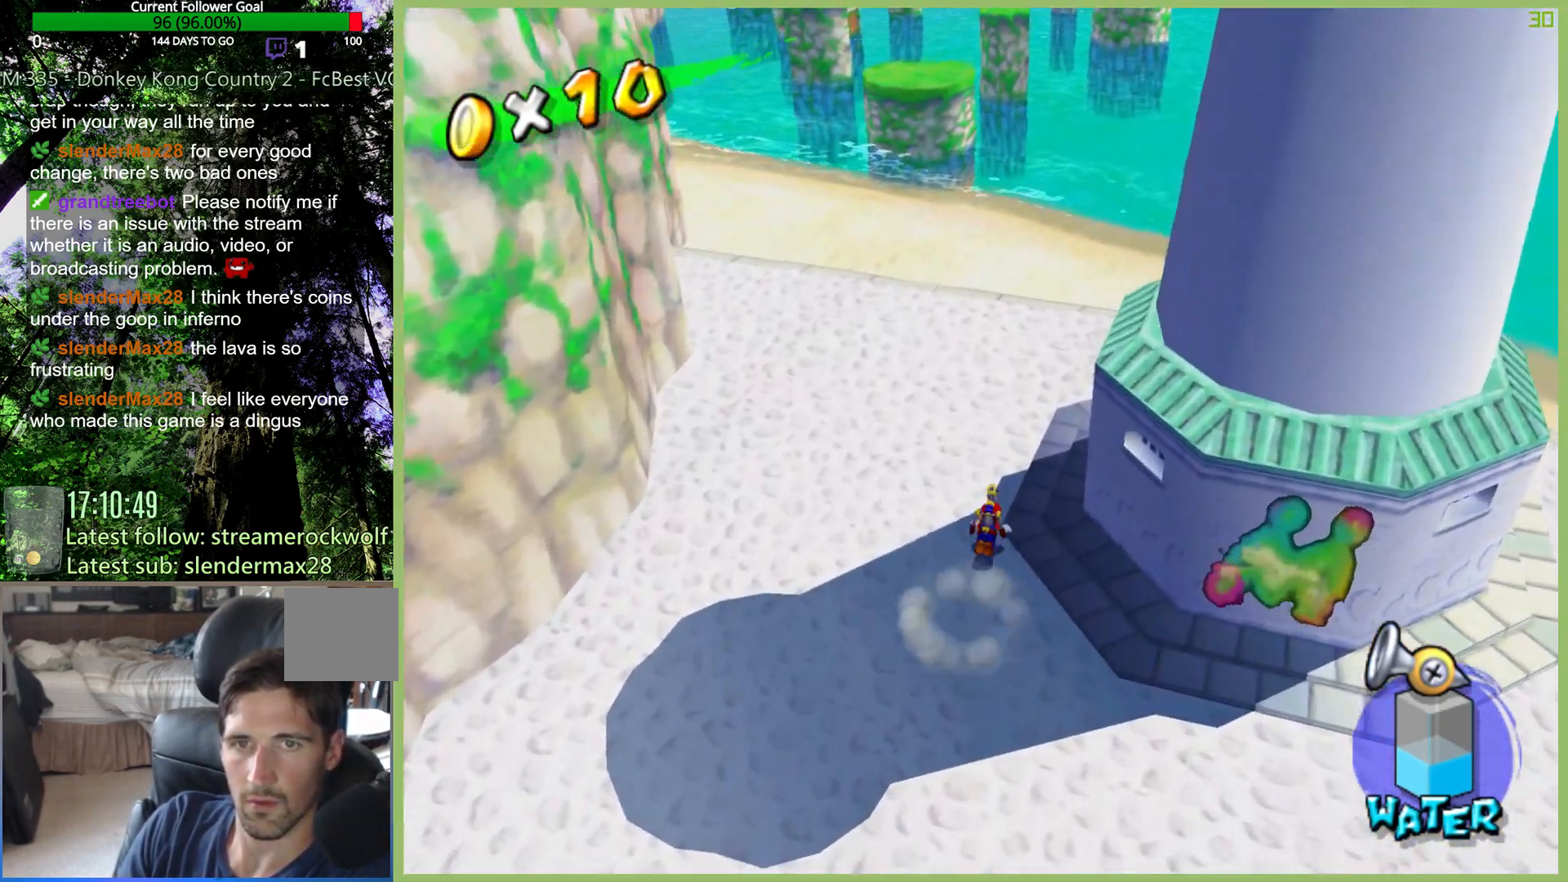
{"buttons": [], "left_stick": "up-right", "right_stick": "center", "events": []}
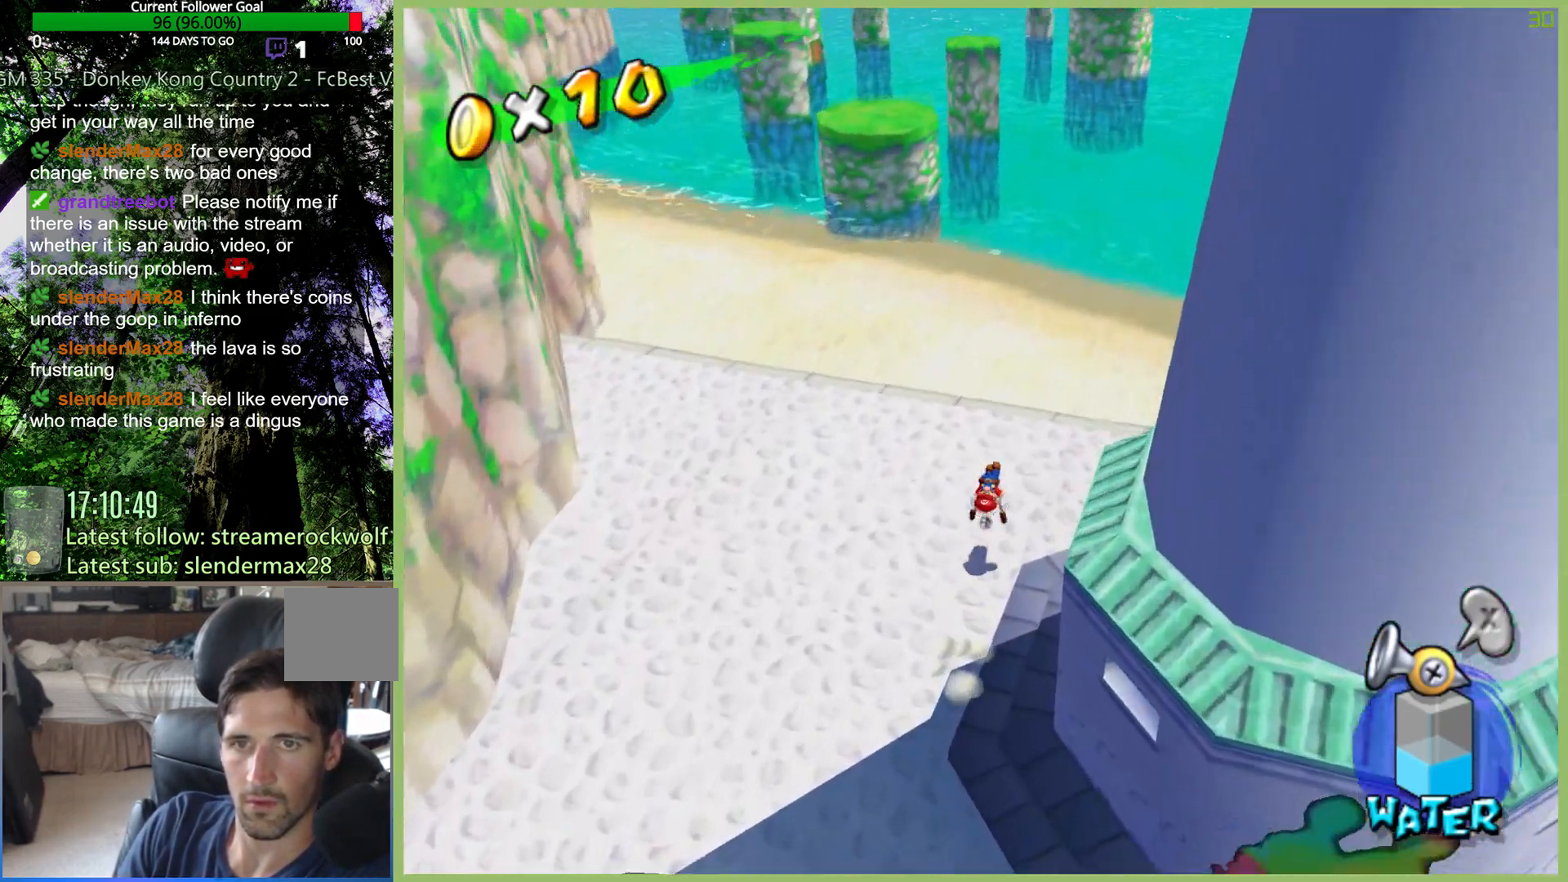
{"buttons": [], "left_stick": "up", "right_stick": "center", "events": [[233, "left_stick", "up"]]}
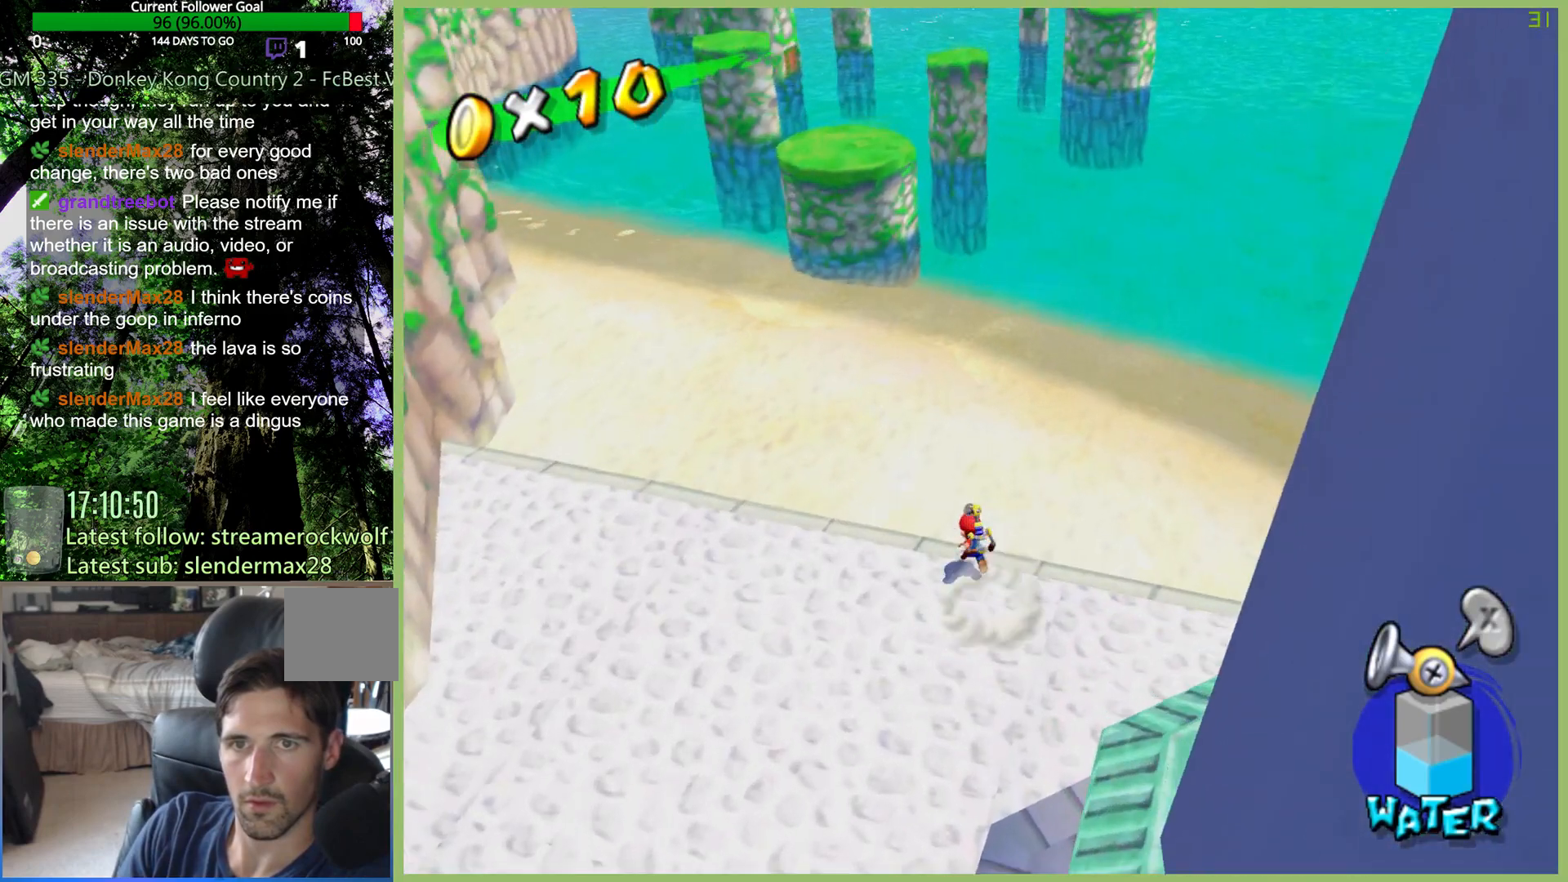
{"buttons": [], "left_stick": "center", "right_stick": "center", "events": [[333, "left_stick", "center"]]}
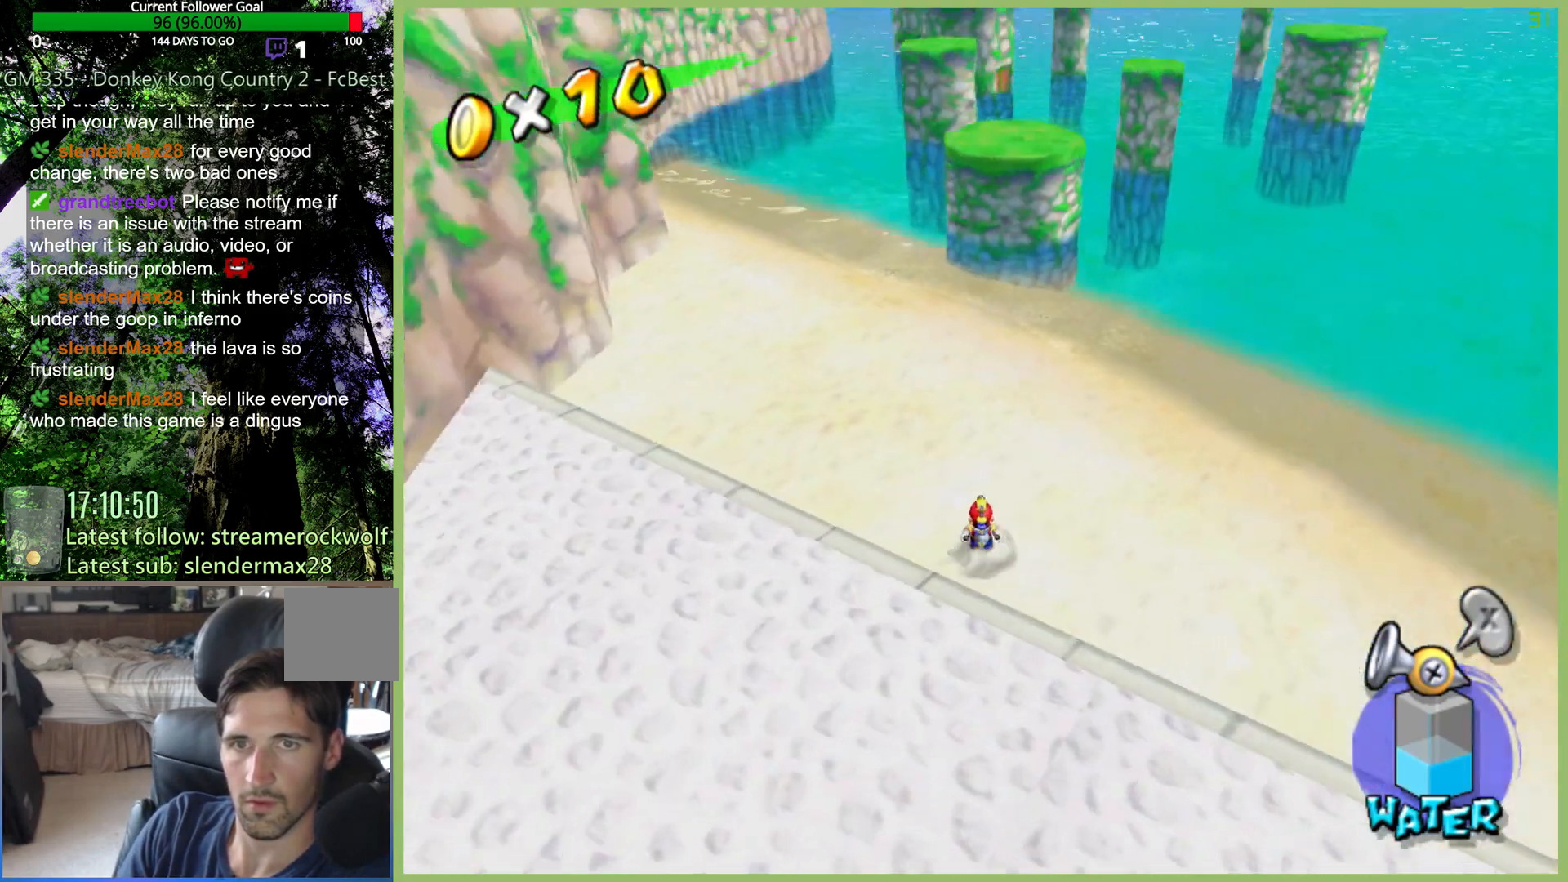
{"buttons": [], "left_stick": "center", "right_stick": "up", "events": [[200, "left_stick", "right"], [333, "left_stick", "center"], [433, "right_stick", "up"]]}
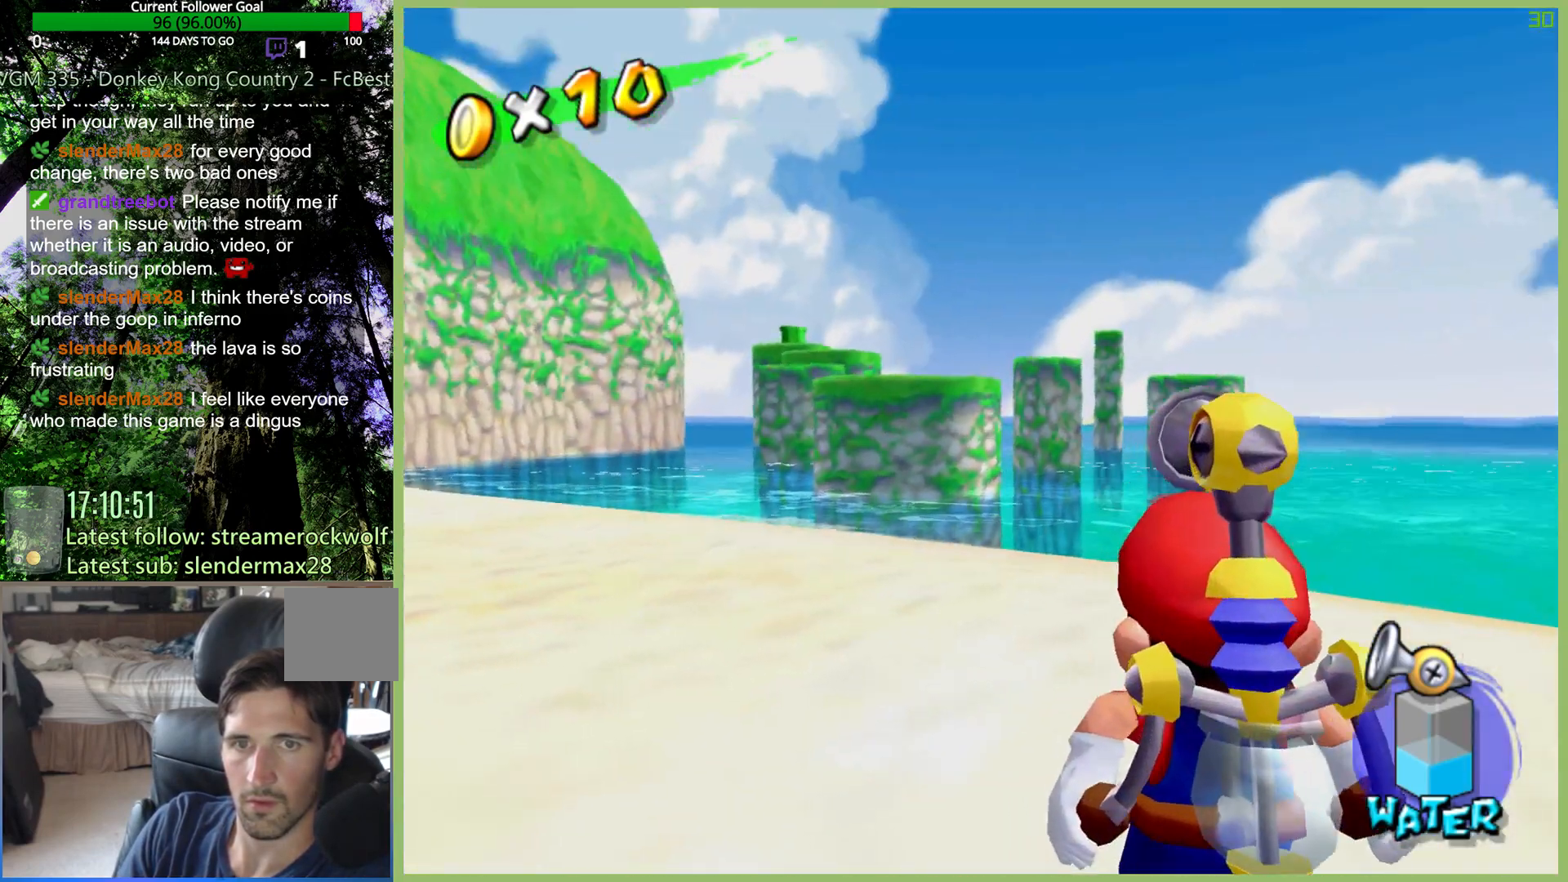
{"buttons": [], "left_stick": "up-left", "right_stick": "center", "events": [[67, "right_stick", "center"], [200, "left_stick", "up-left"]]}
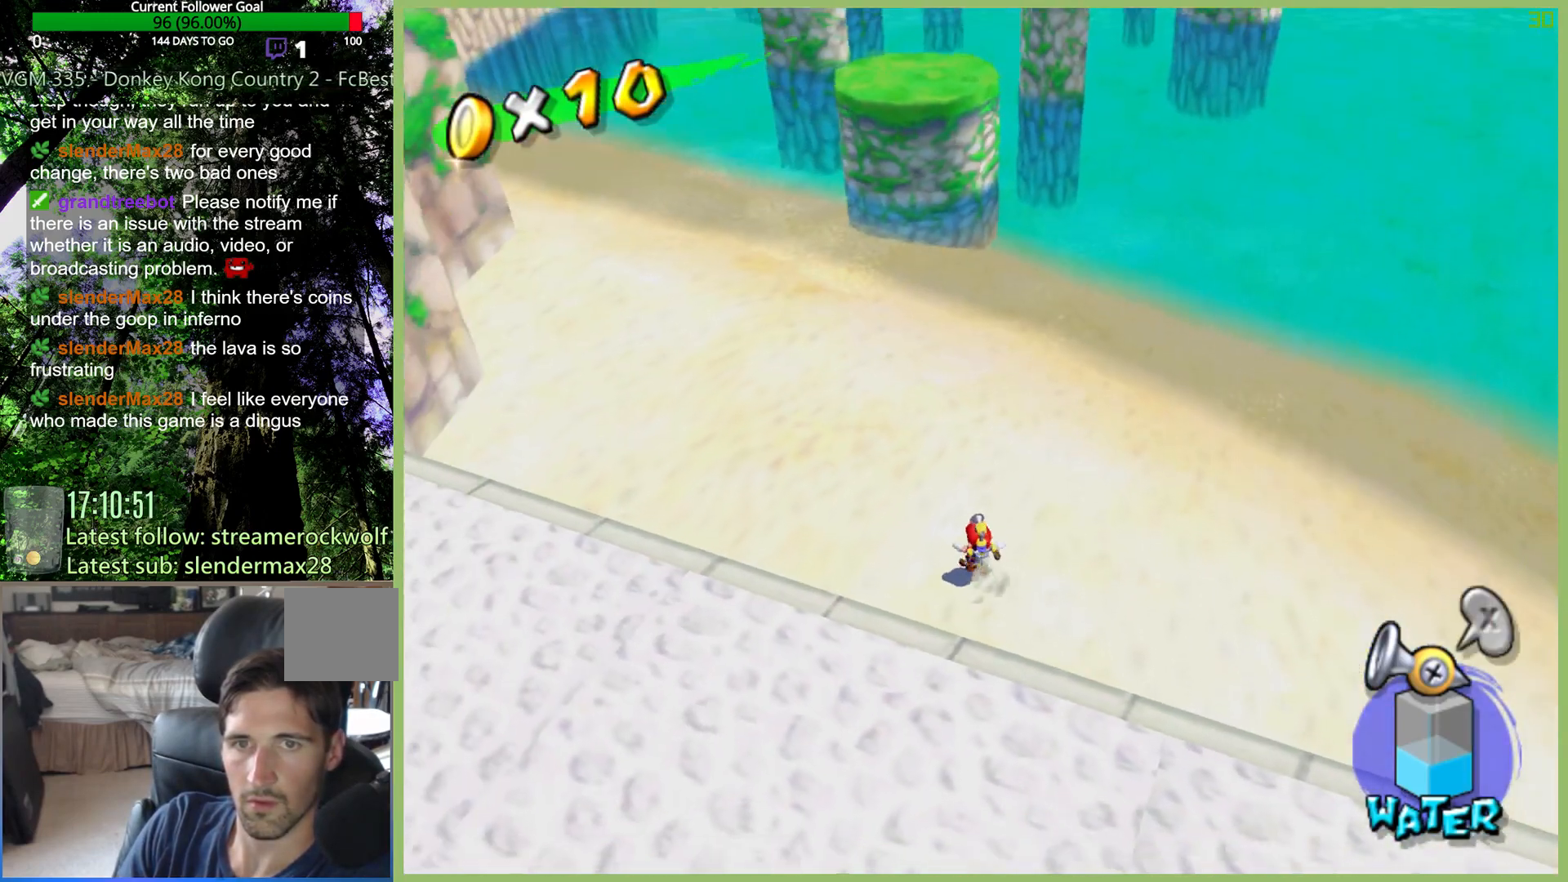
{"buttons": [], "left_stick": "up", "right_stick": "center", "events": [[100, "X", "down"], [200, "X", "up"], [433, "left_stick", "up"]]}
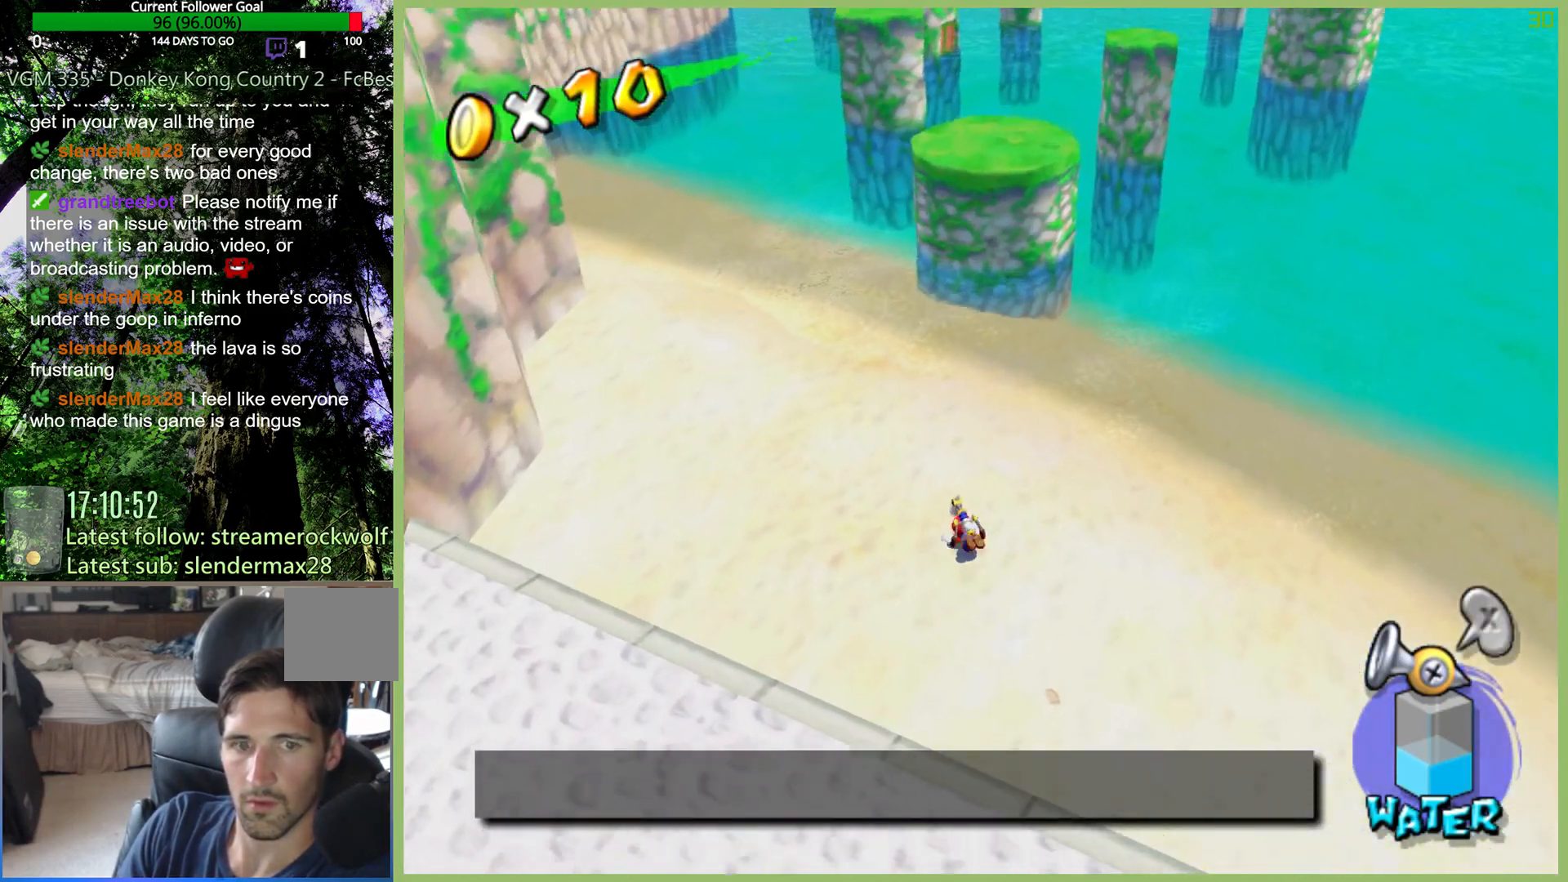
{"buttons": [], "left_stick": "up", "right_stick": "down", "events": [[400, "right_stick", "down"]]}
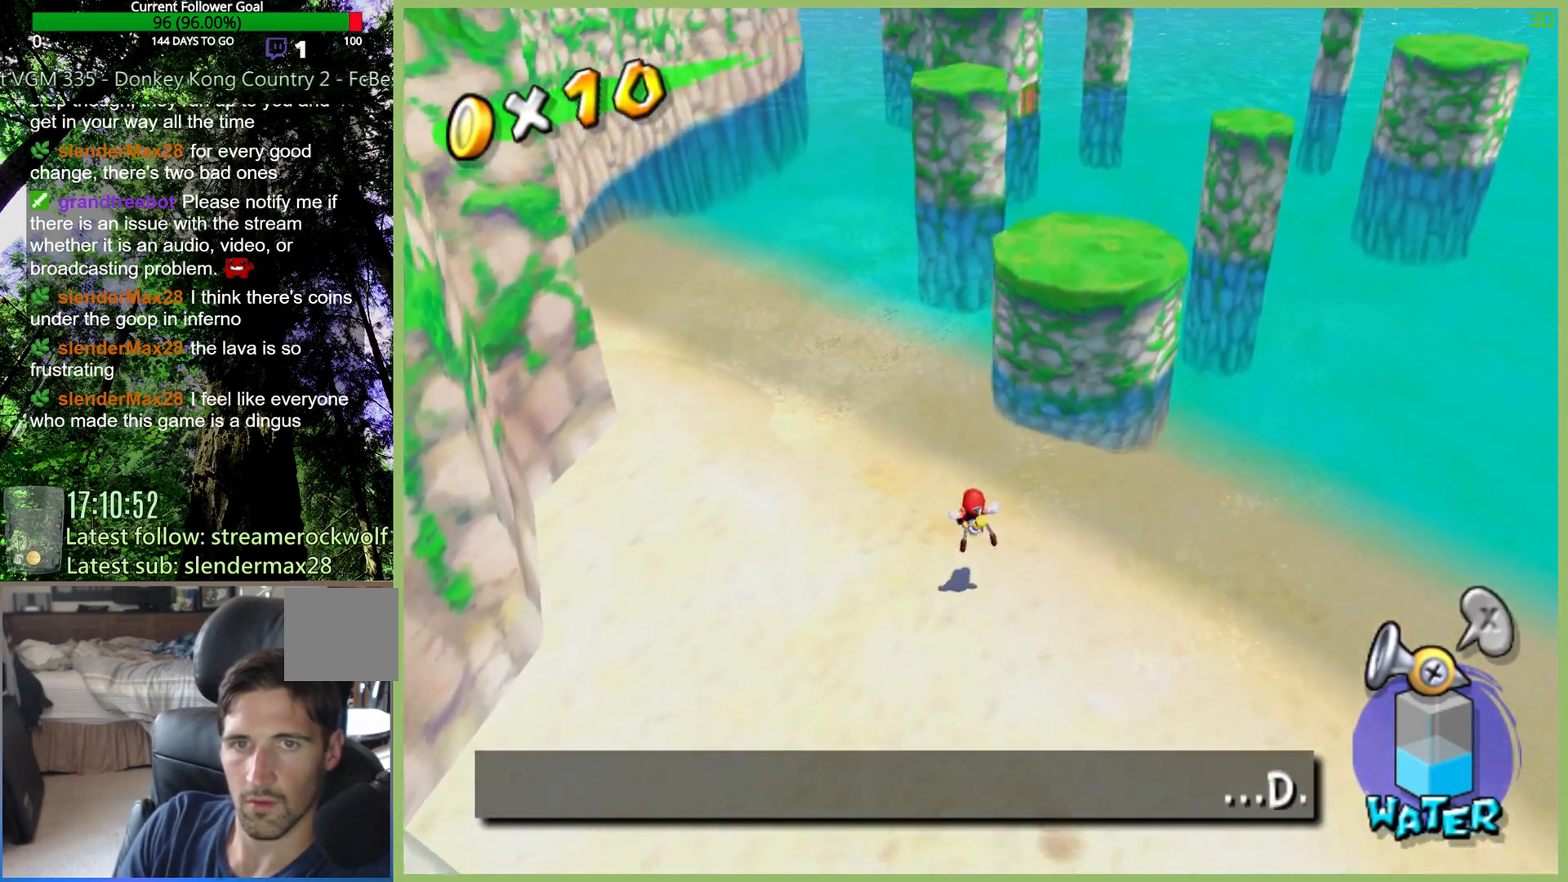
{"buttons": [], "left_stick": "up", "right_stick": "center", "events": [[67, "right_stick", "center"], [333, "right_stick", "up-right"], [500, "right_stick", "center"]]}
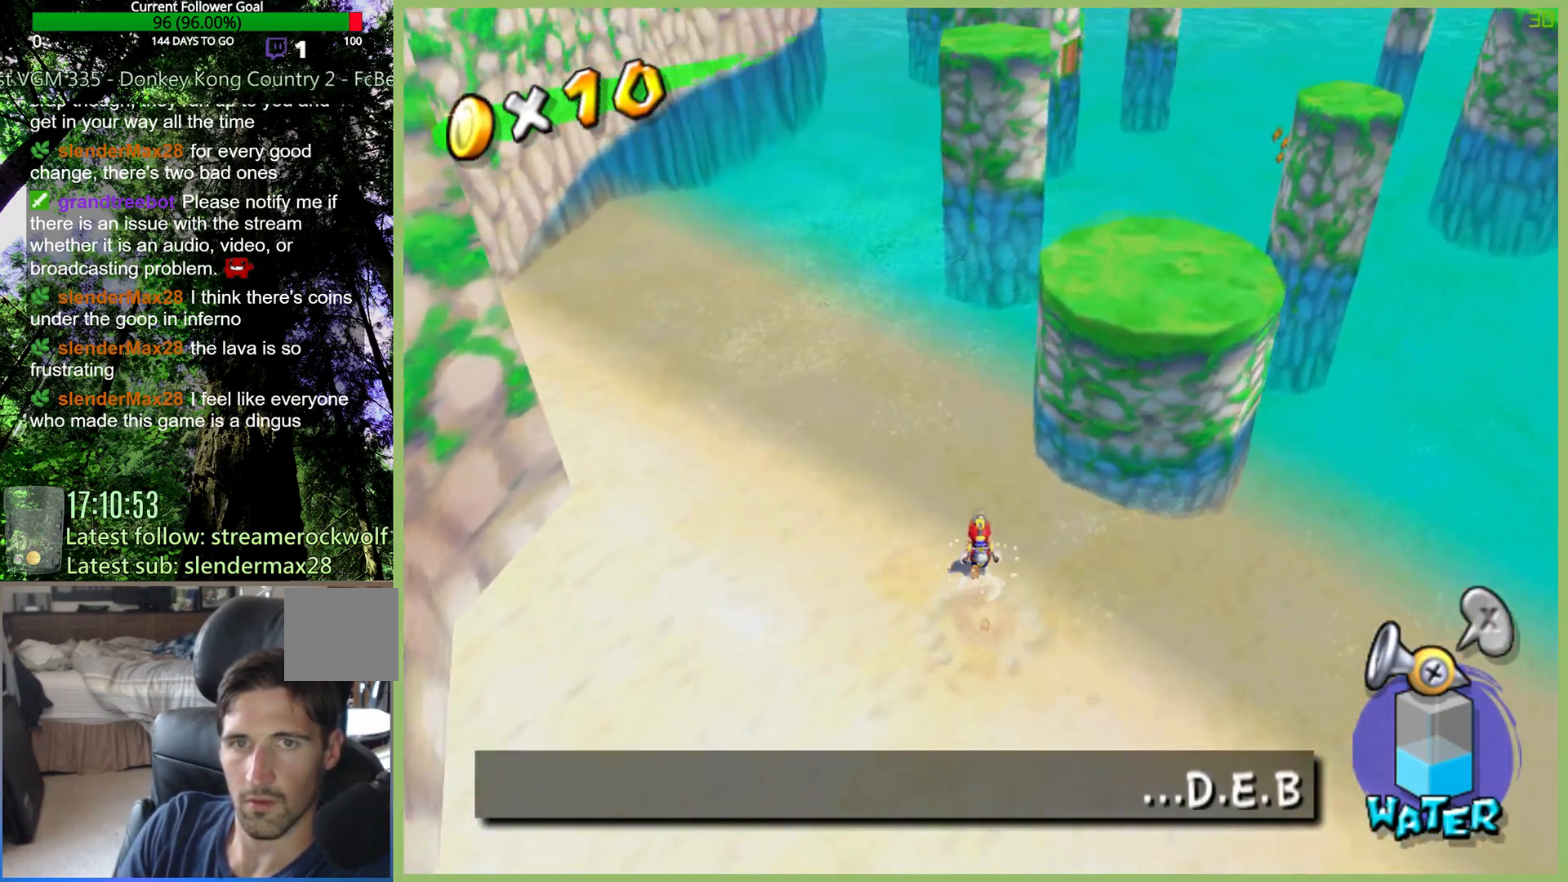
{"buttons": ["B"], "left_stick": "center", "right_stick": "center", "events": [[200, "B", "down"], [367, "left_stick", "center"]]}
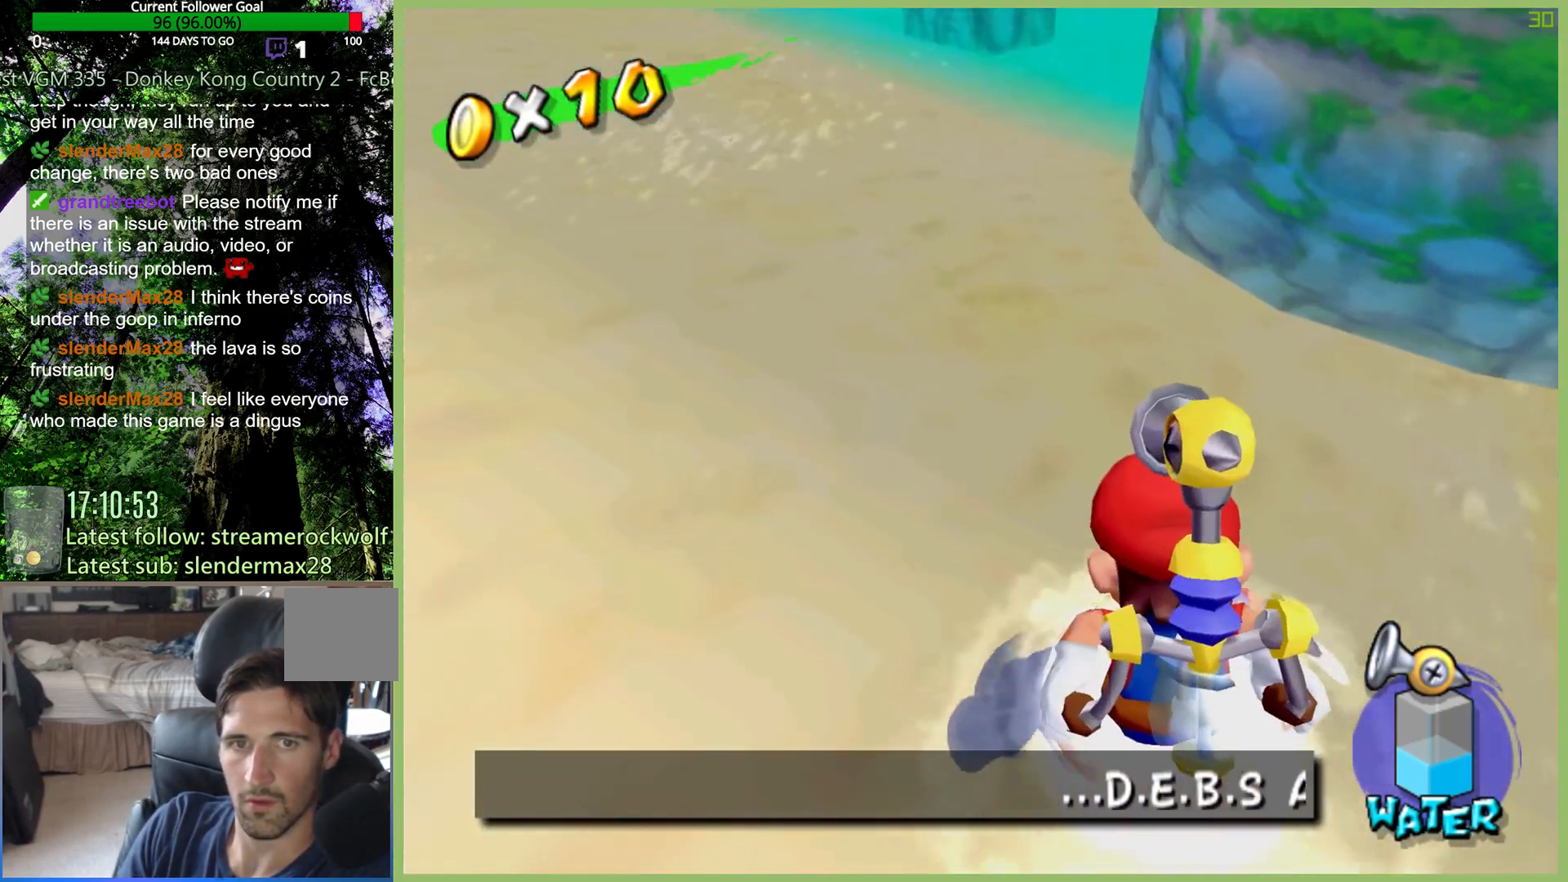
{"buttons": [], "left_stick": "up", "right_stick": "center", "events": [[33, "B", "up"], [200, "right_stick", "up"], [267, "right_stick", "center"], [367, "left_stick", "up"]]}
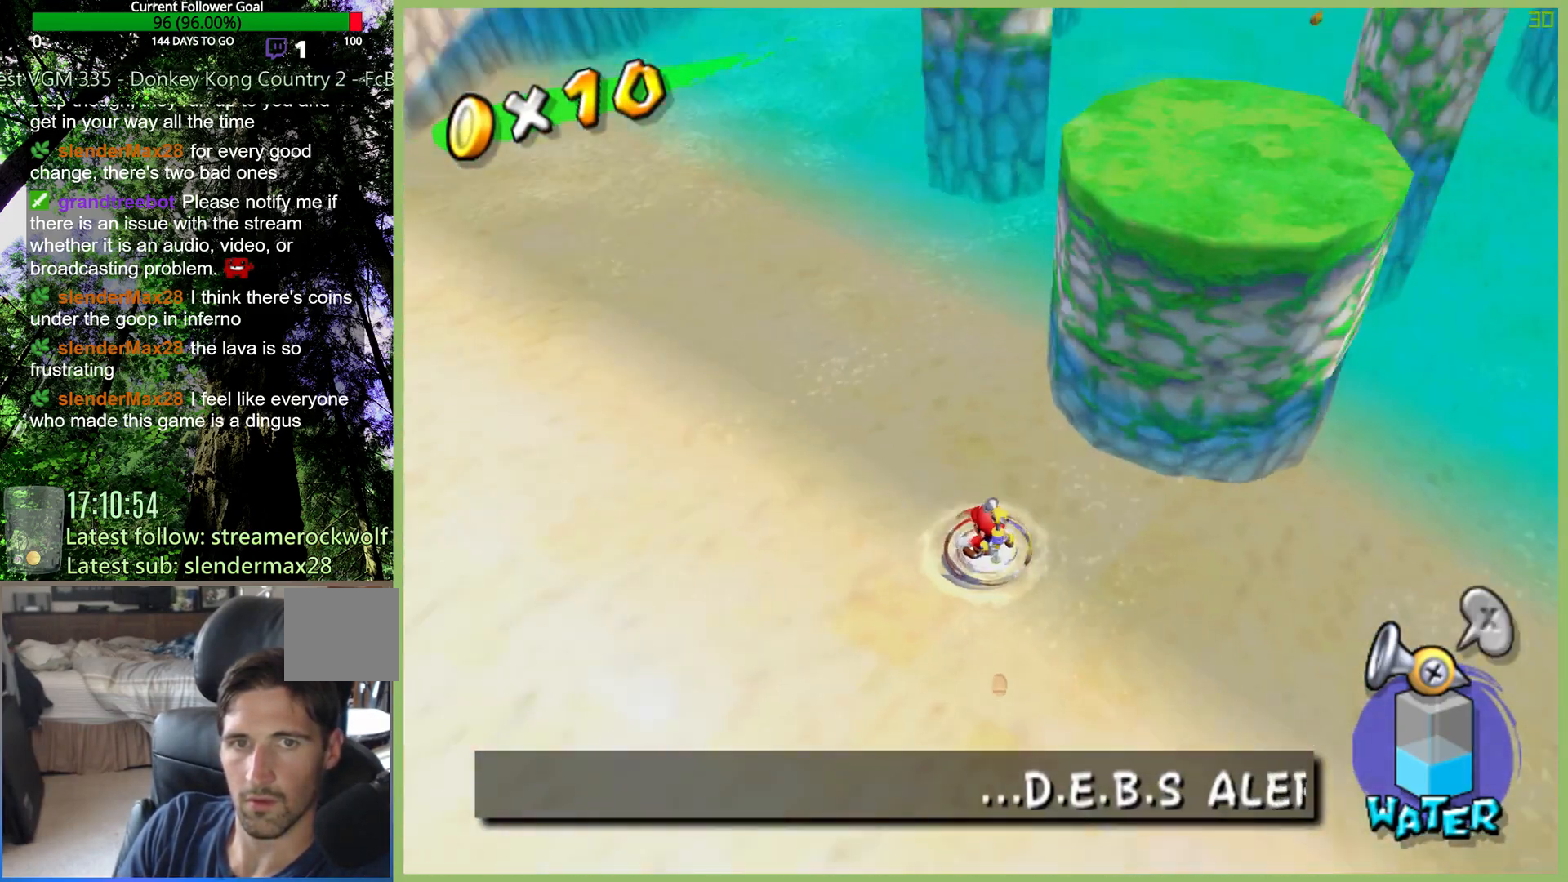
{"buttons": [], "left_stick": "up", "right_stick": "center", "events": []}
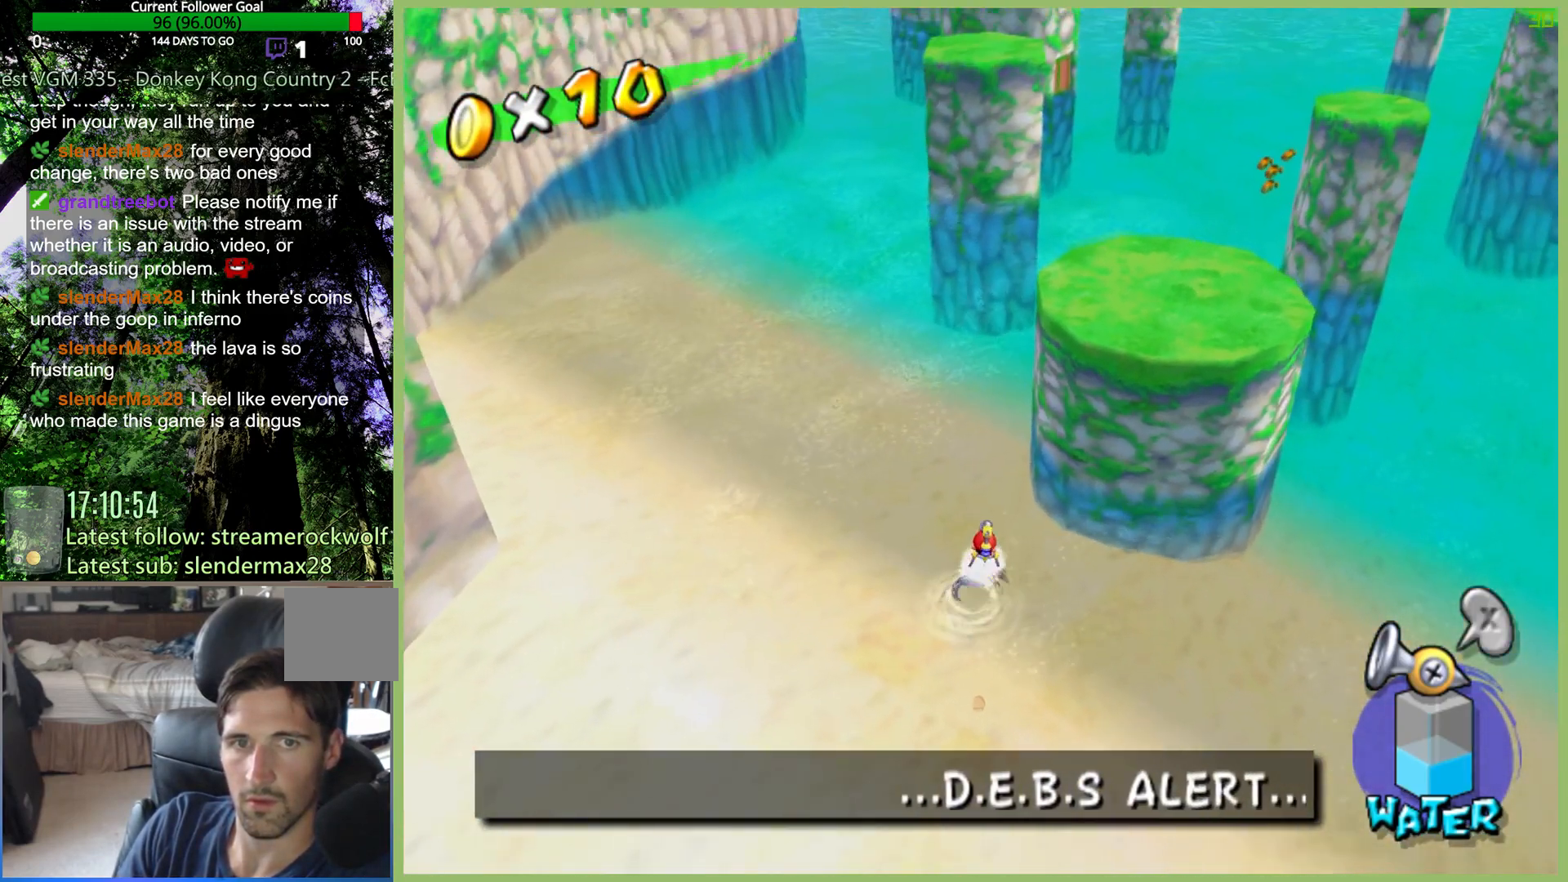
{"buttons": ["R2"], "left_stick": "down-right", "right_stick": "center", "events": [[67, "left_stick", "up-right"], [100, "R2", "down"], [200, "left_stick", "right"], [433, "left_stick", "down-right"]]}
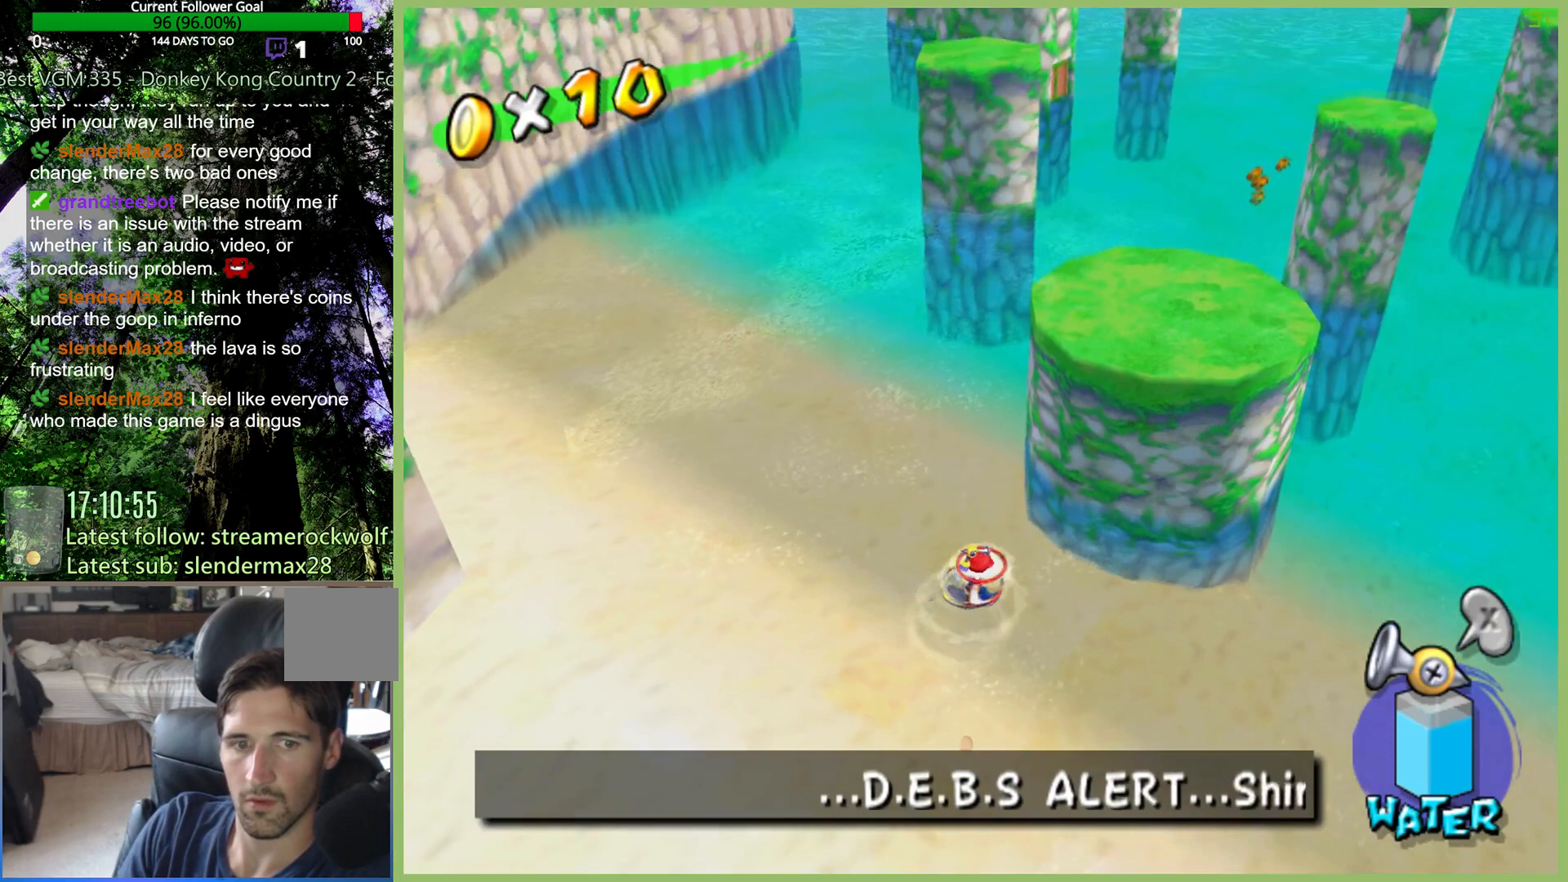
{"buttons": [], "left_stick": "down-right", "right_stick": "center", "events": [[233, "R2", "up"]]}
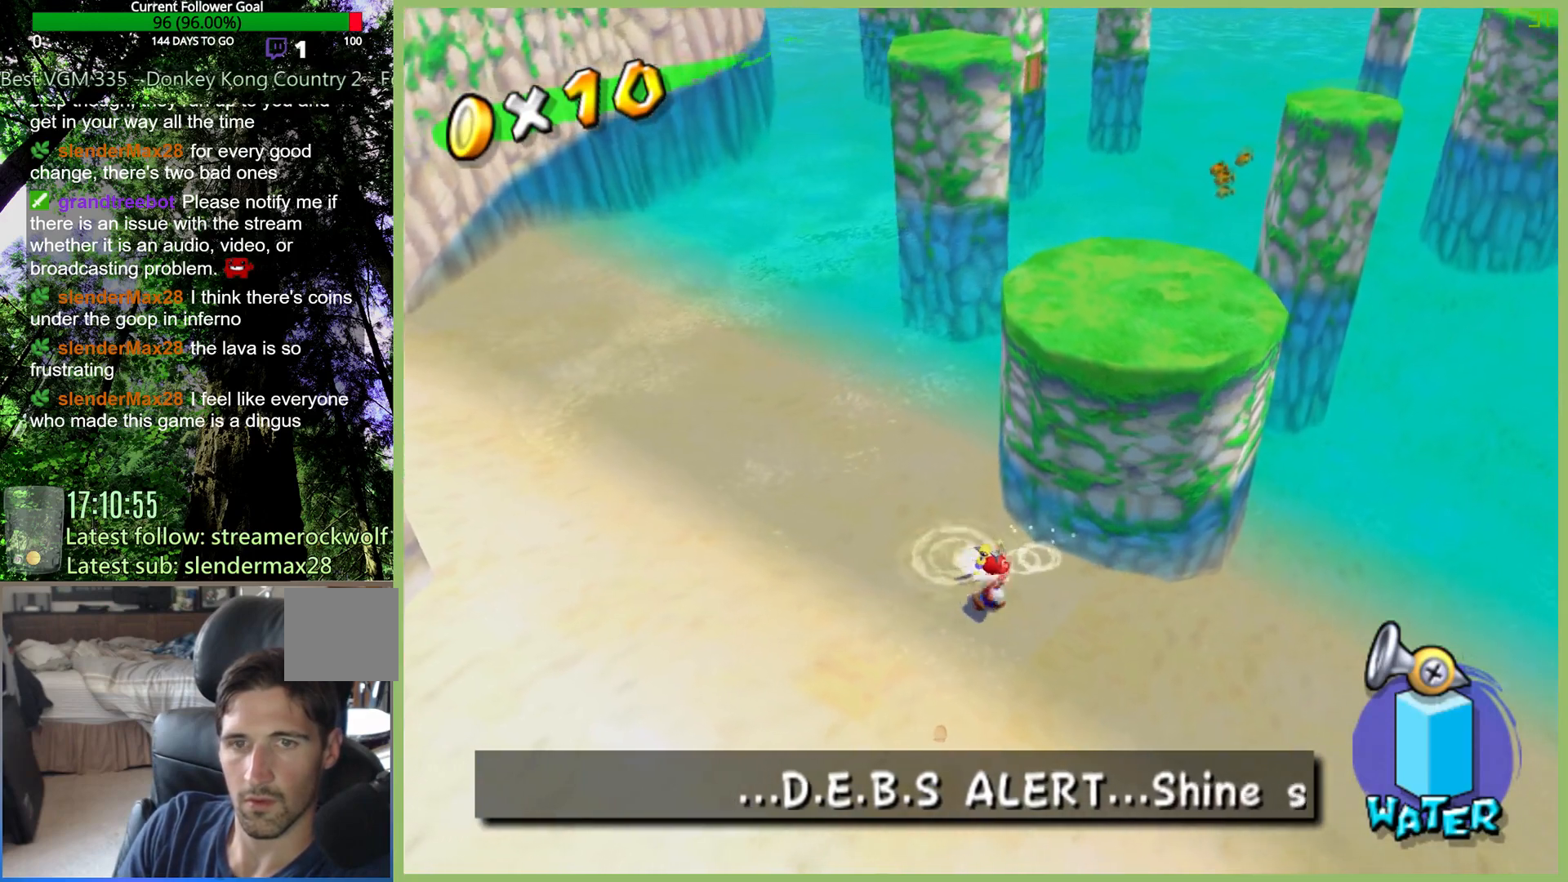
{"buttons": [], "left_stick": "right", "right_stick": "center", "events": [[33, "Y", "down"], [100, "Y", "up"], [233, "L1", "down"], [300, "L1", "up"], [333, "left_stick", "right"]]}
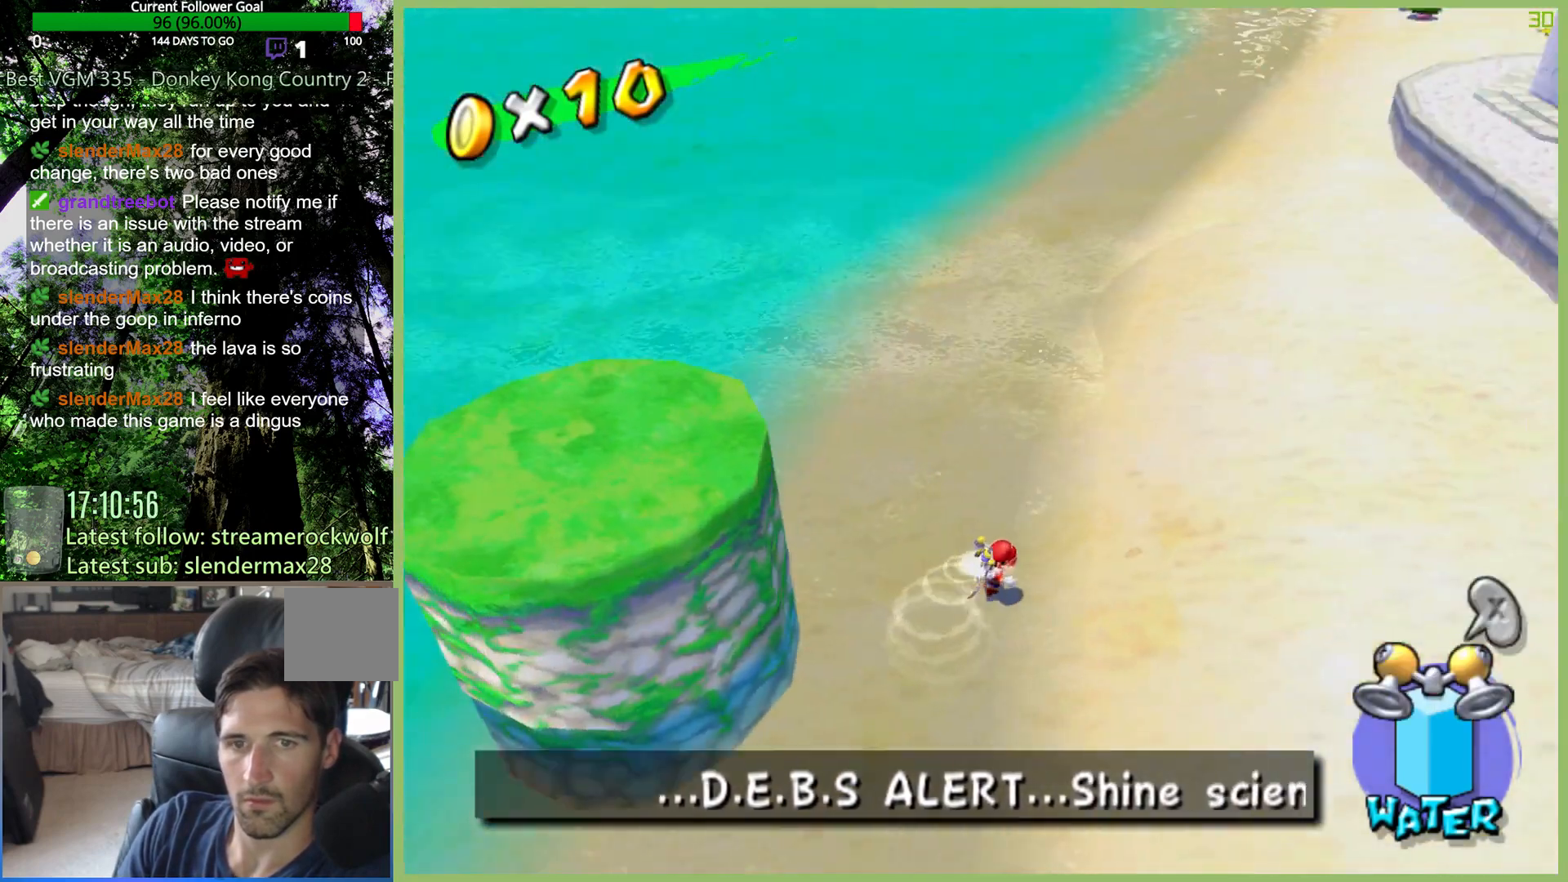
{"buttons": [], "left_stick": "up-right", "right_stick": "center", "events": [[67, "left_stick", "up-right"], [233, "X", "down"], [300, "X", "up"]]}
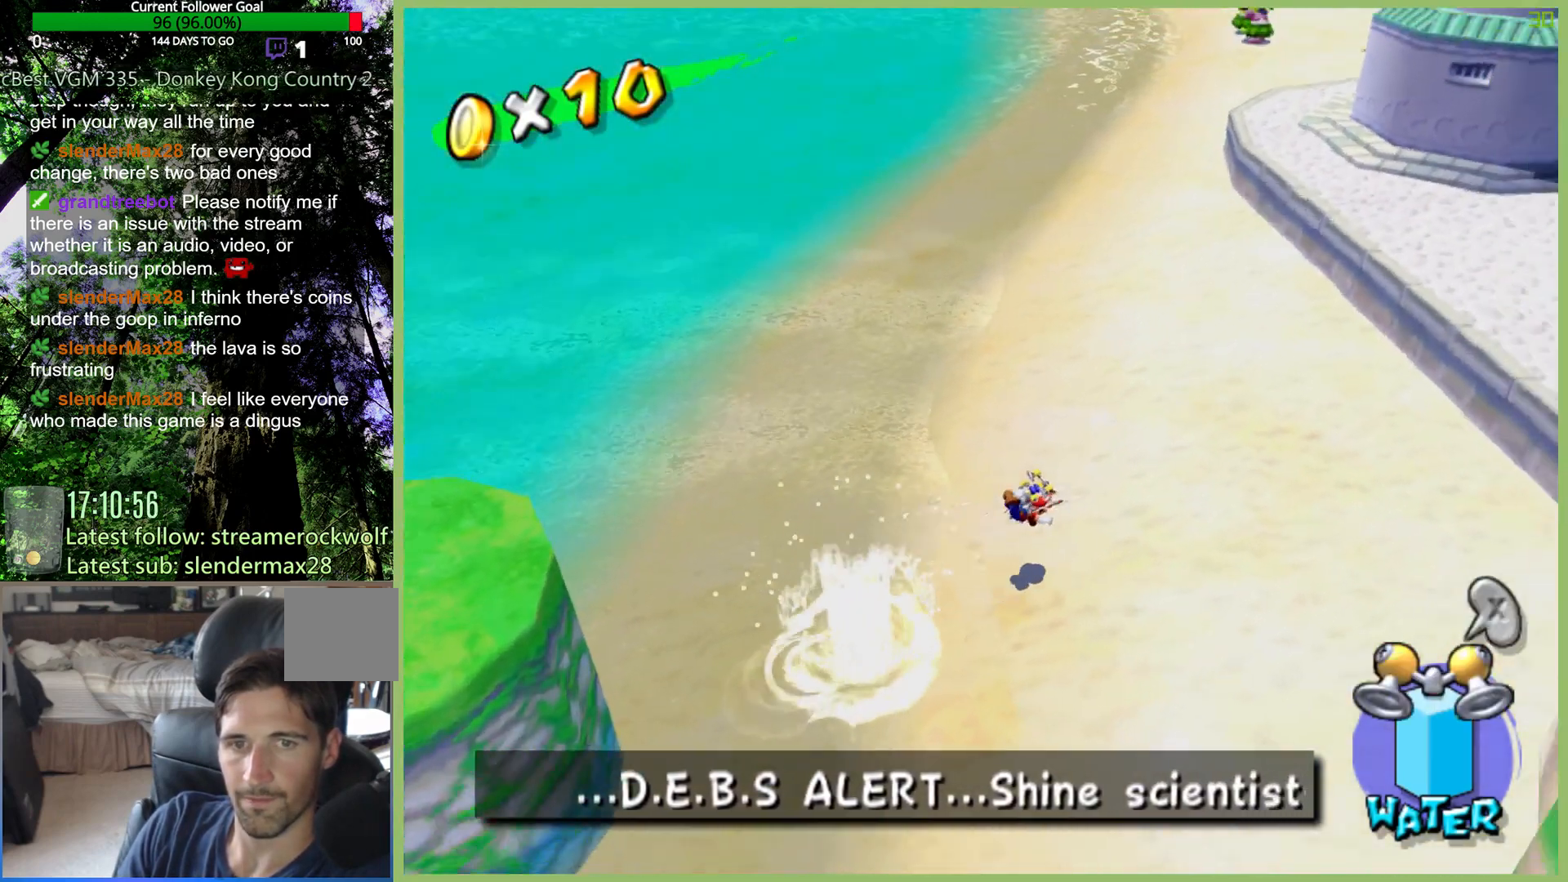
{"buttons": [], "left_stick": "up", "right_stick": "center", "events": [[333, "left_stick", "up"]]}
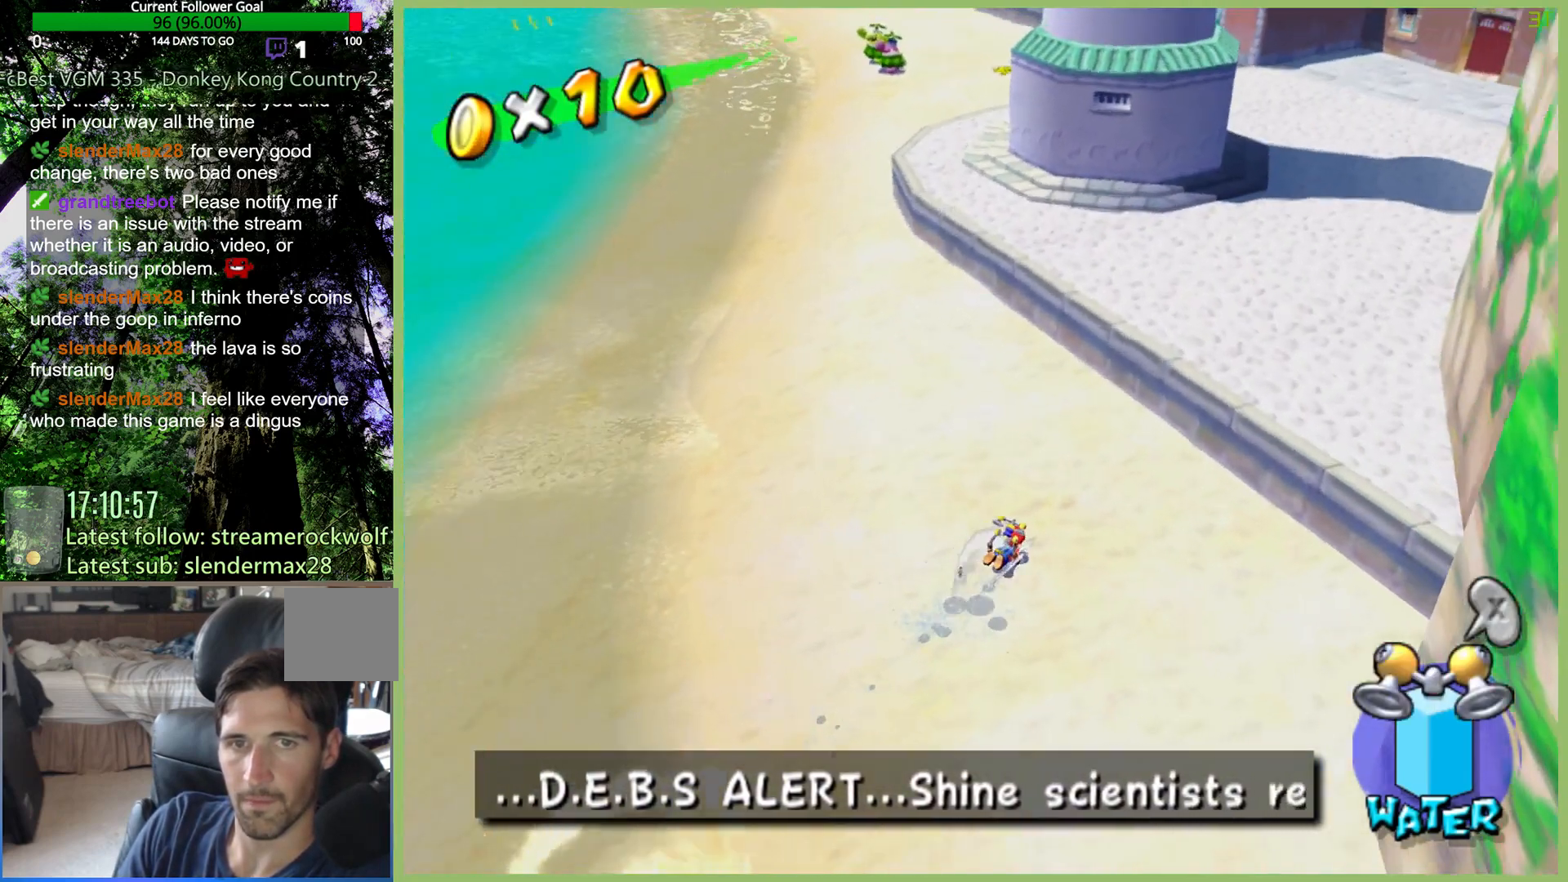
{"buttons": [], "left_stick": "up", "right_stick": "center", "events": [[133, "left_stick", "up-left"], [367, "left_stick", "up"]]}
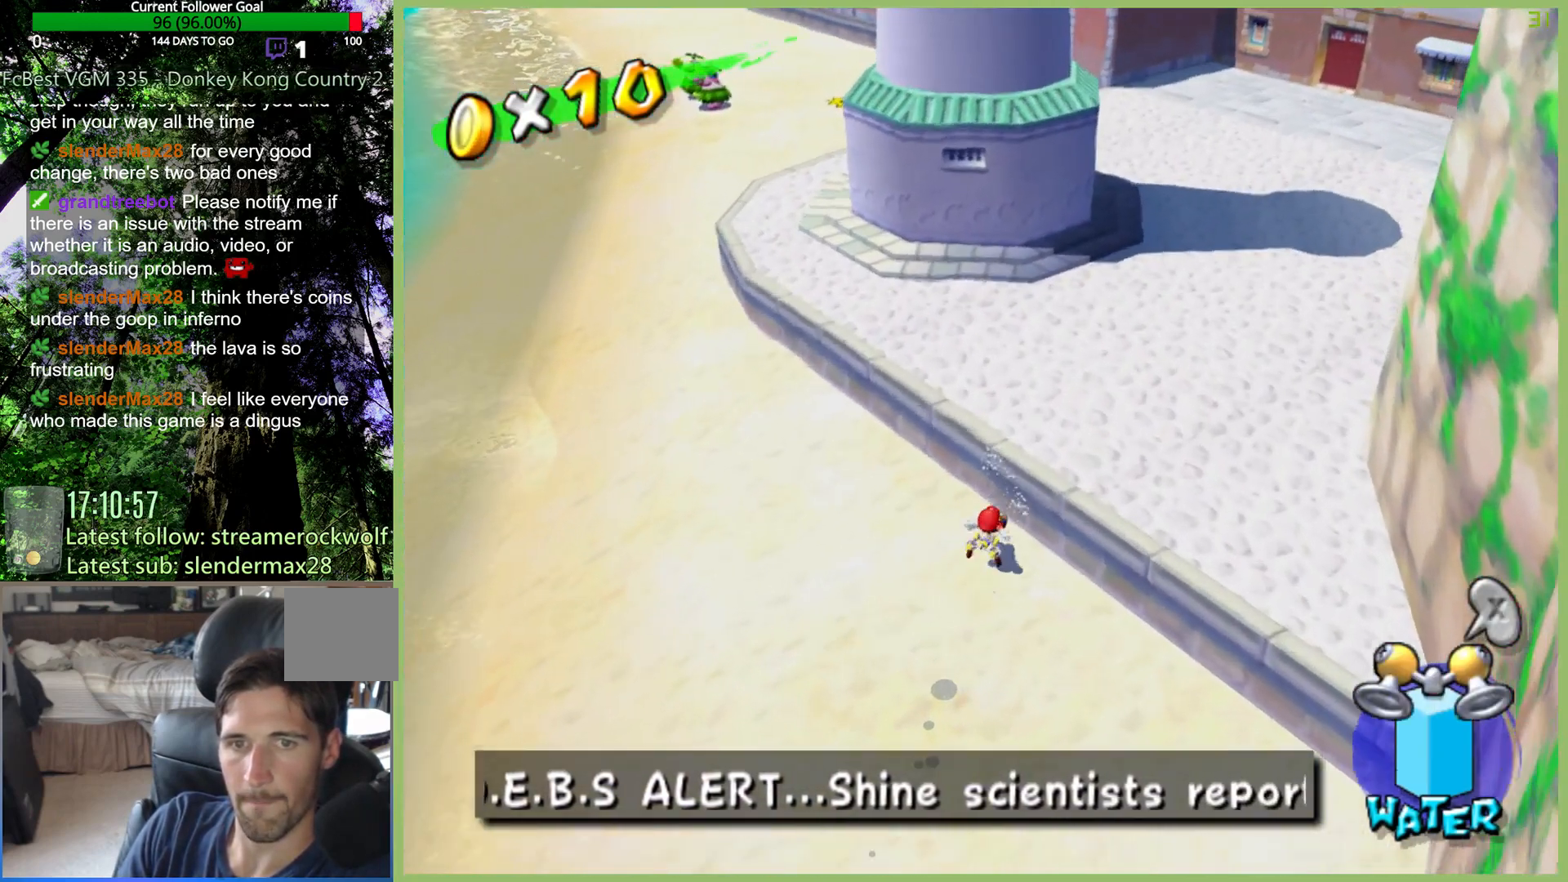
{"buttons": [], "left_stick": "up", "right_stick": "center", "events": []}
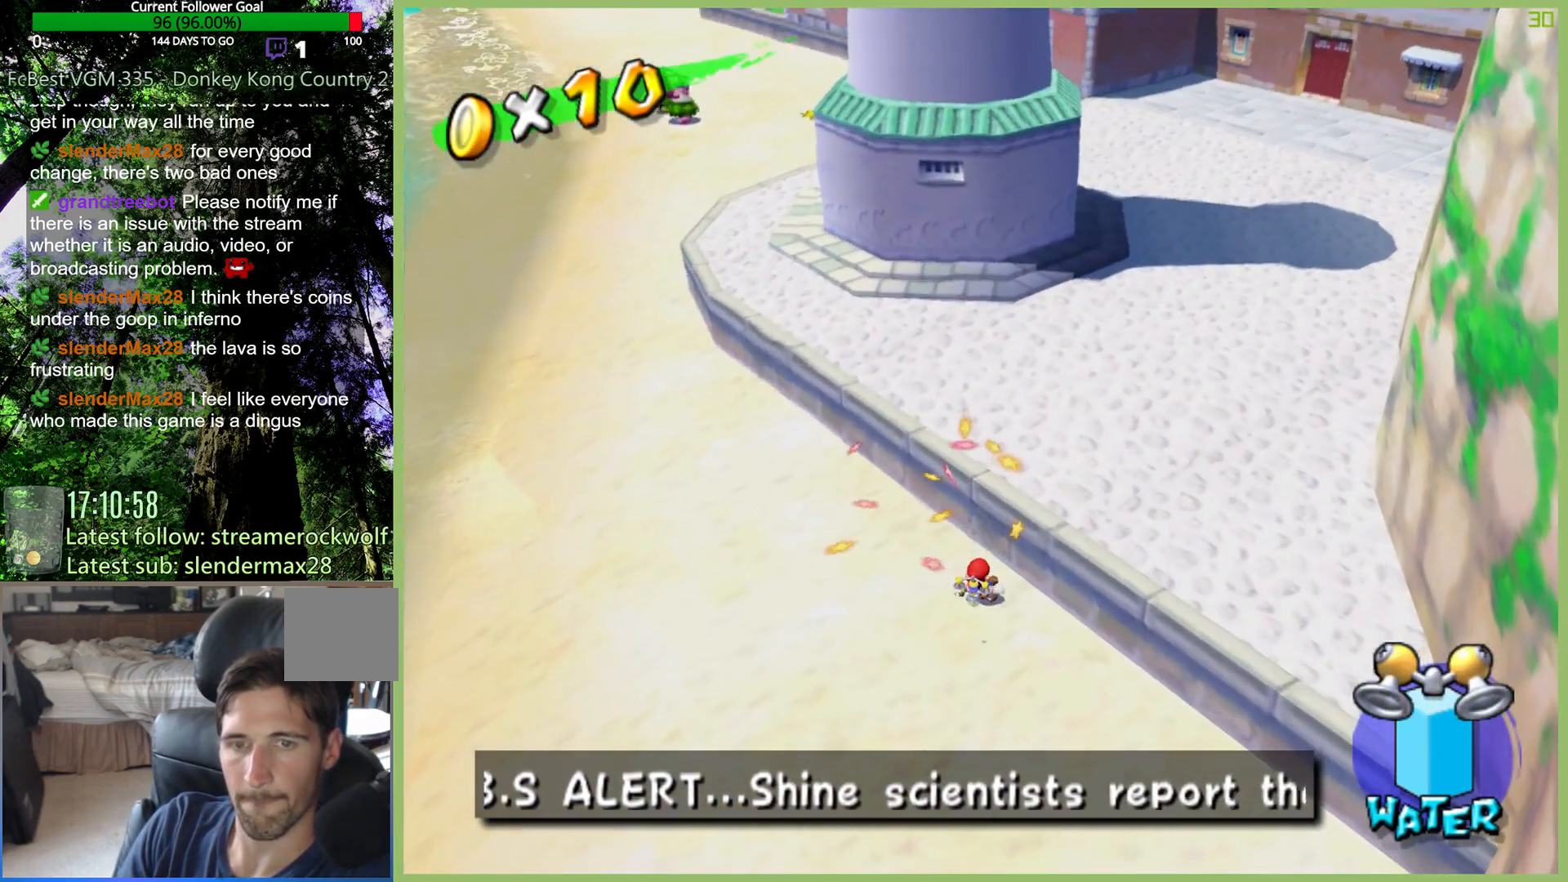
{"buttons": [], "left_stick": "up", "right_stick": "center", "events": []}
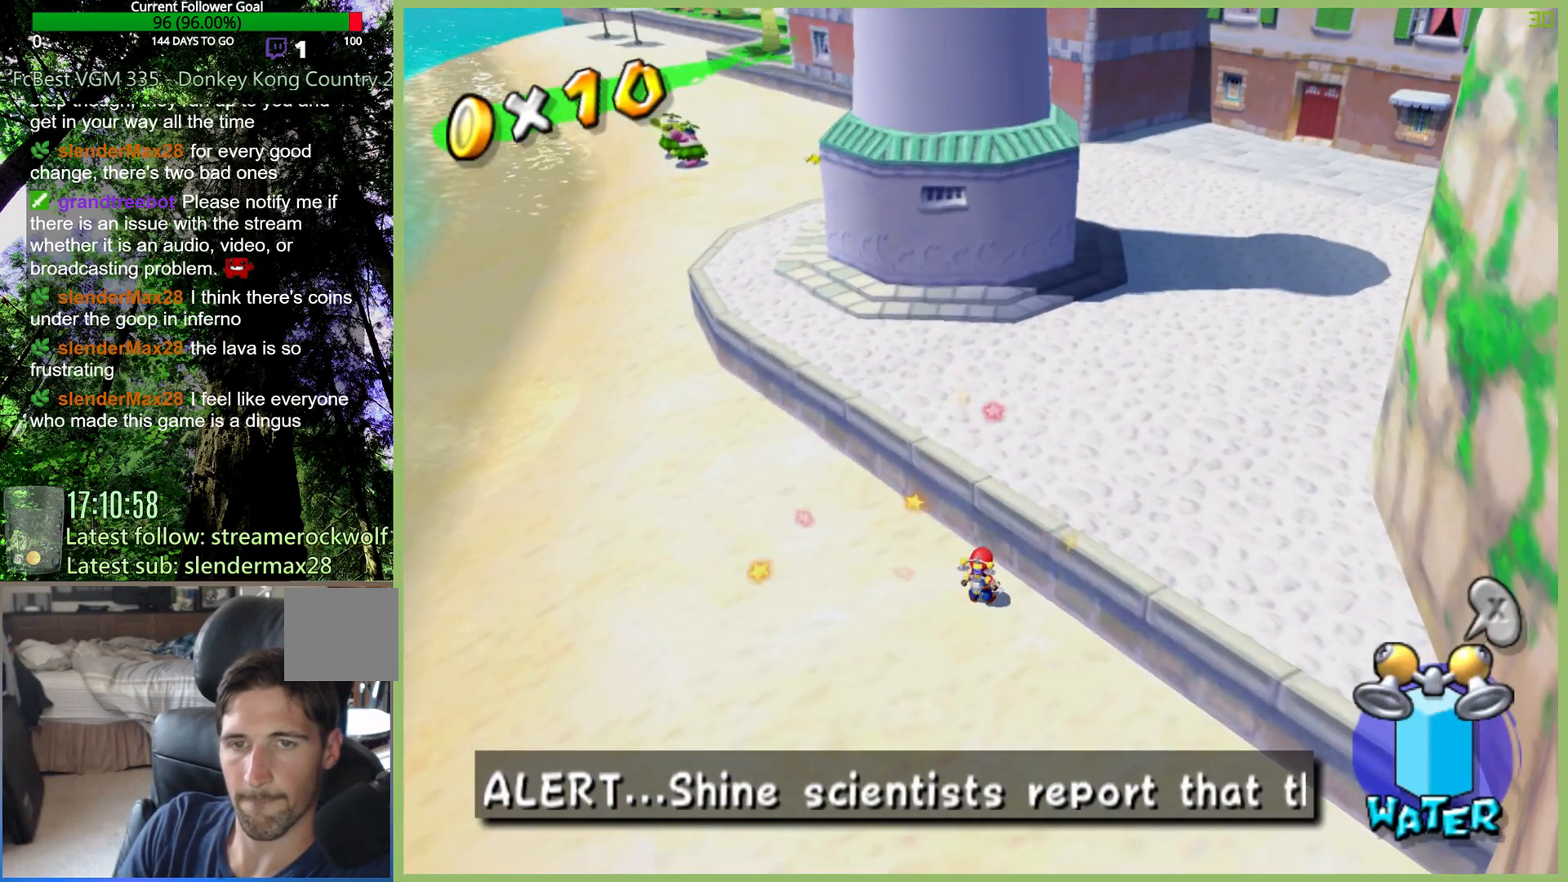
{"buttons": [], "left_stick": "up", "right_stick": "center", "events": [[133, "X", "down"], [233, "X", "up"]]}
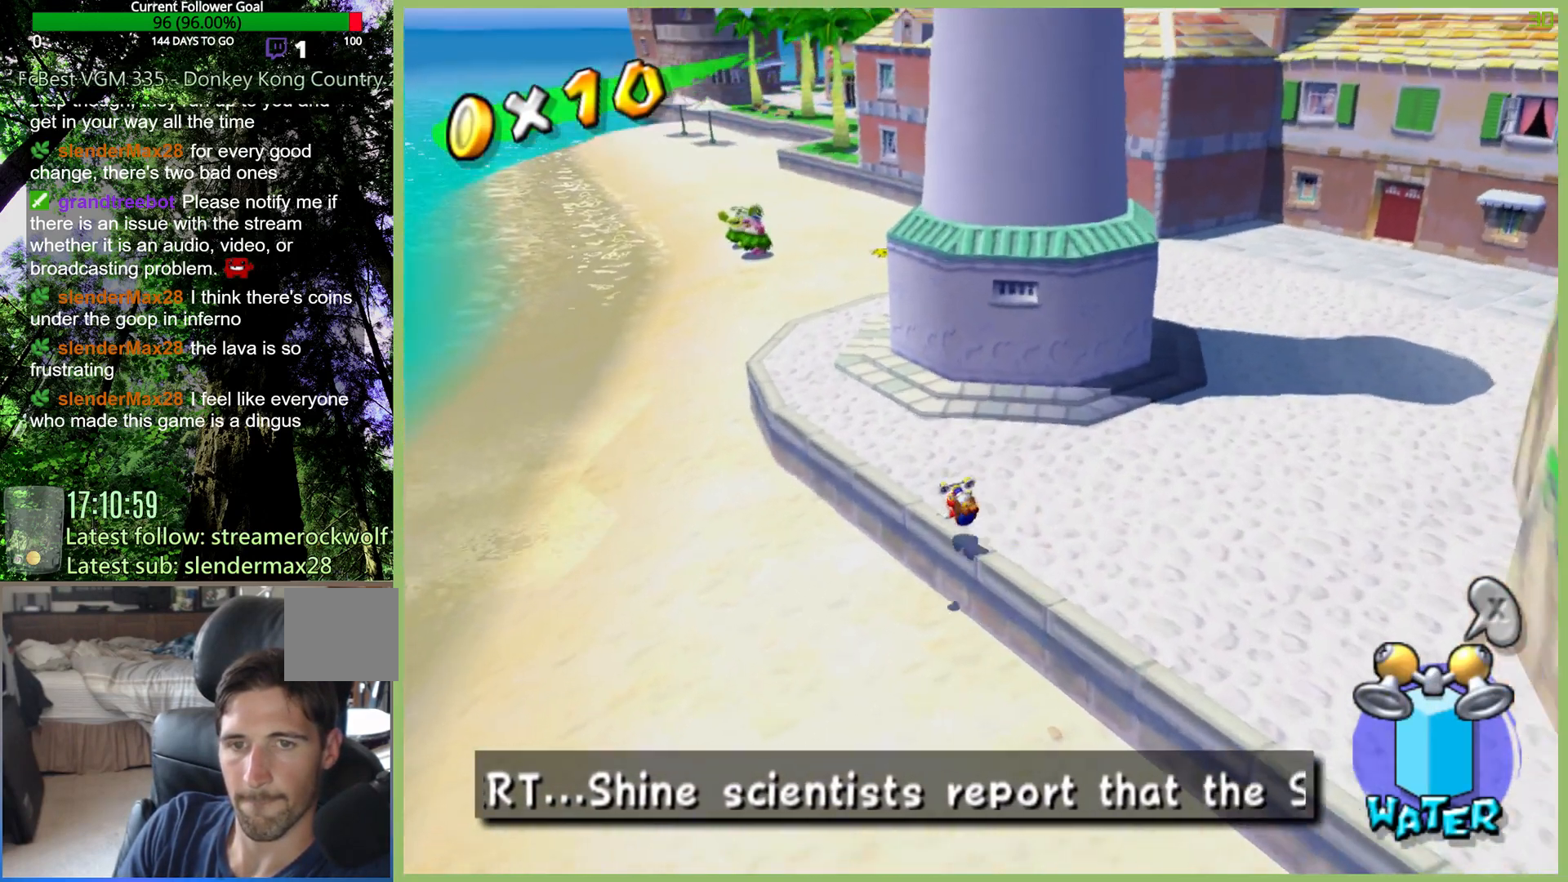
{"buttons": [], "left_stick": "up", "right_stick": "center", "events": []}
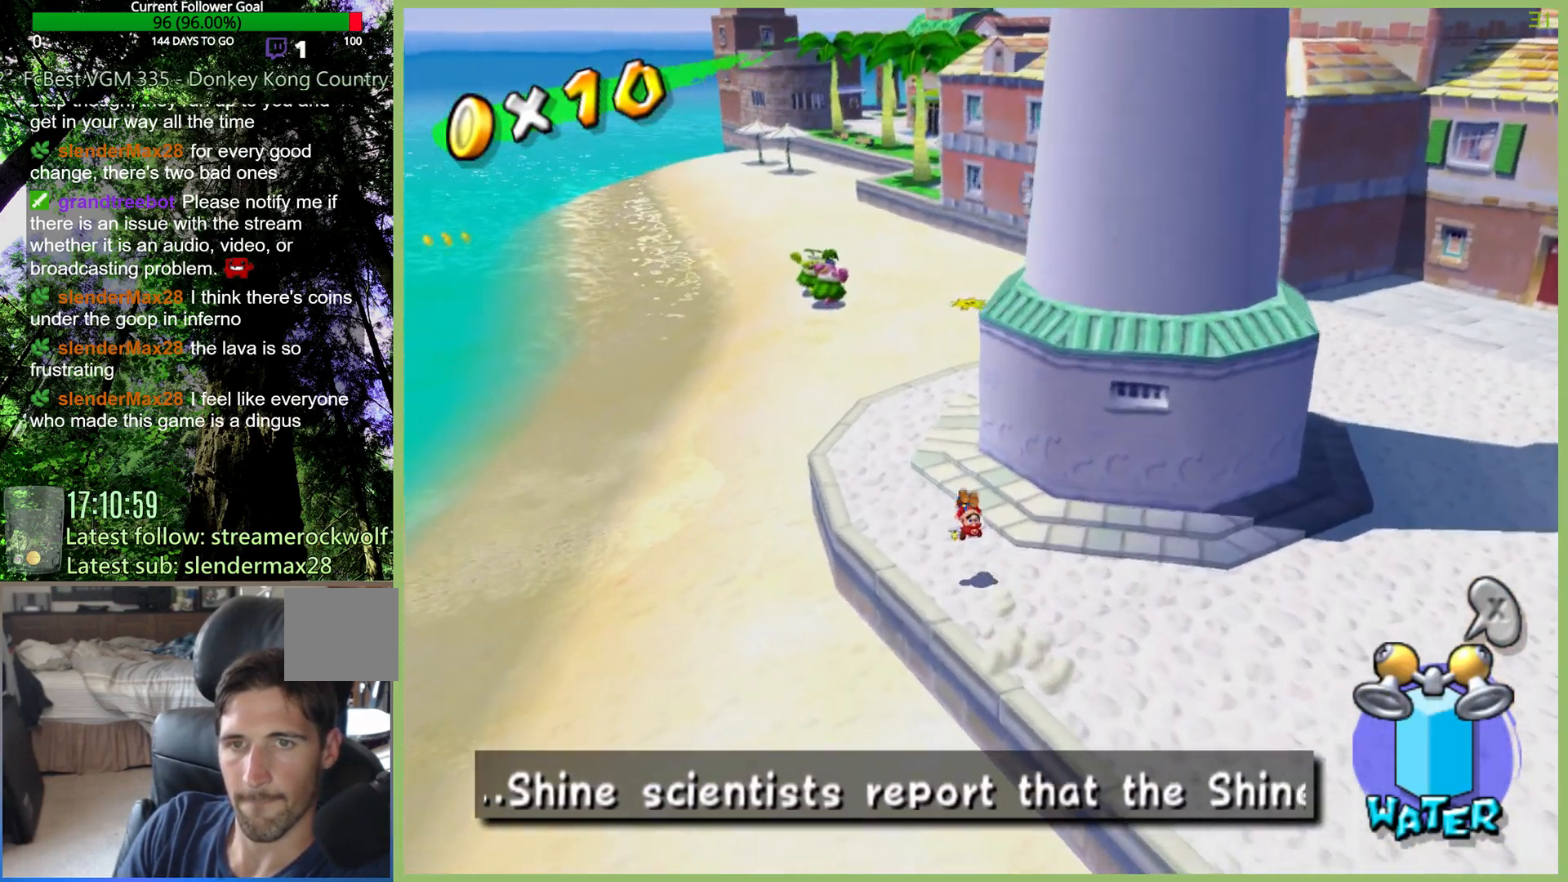
{"buttons": ["X"], "left_stick": "up", "right_stick": "center", "events": [[467, "X", "down"]]}
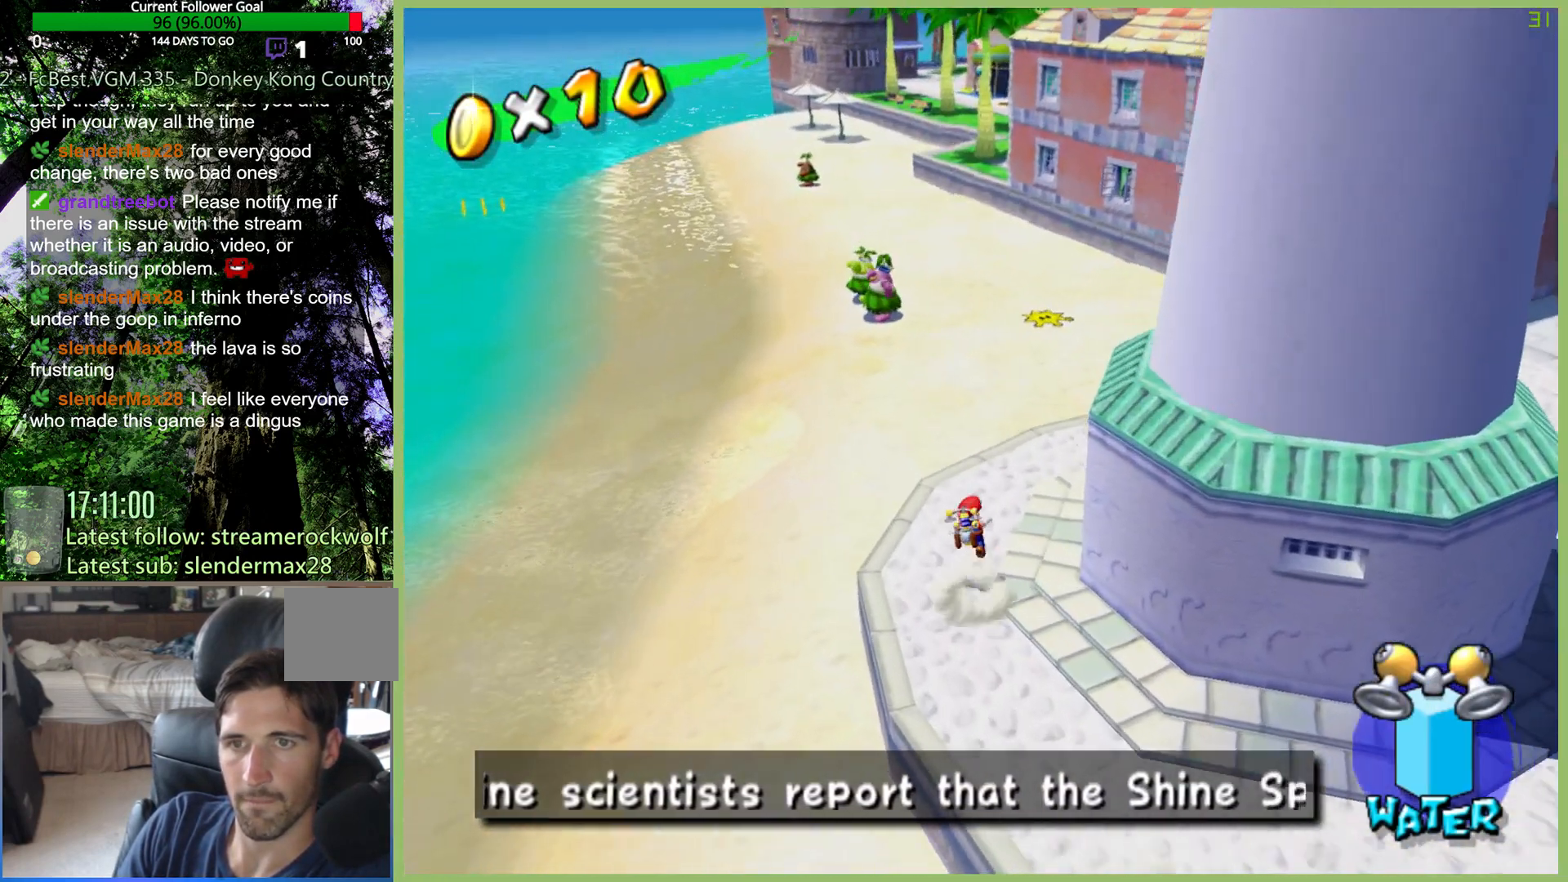
{"buttons": [], "left_stick": "up-left", "right_stick": "center", "events": [[33, "X", "up"], [100, "left_stick", "up-left"]]}
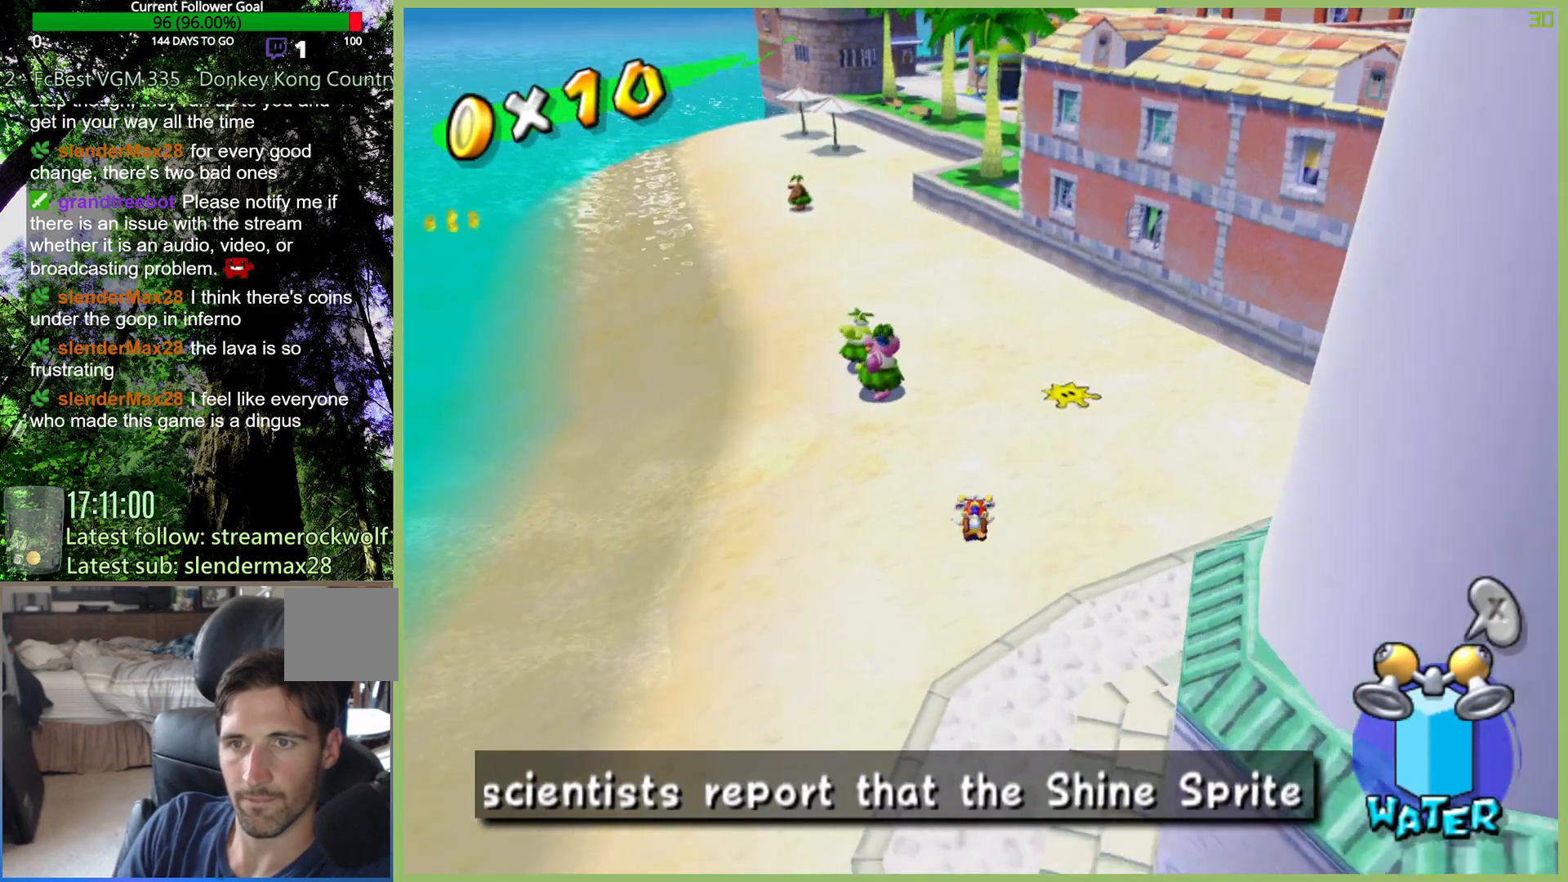
{"buttons": [], "left_stick": "up-left", "right_stick": "center", "events": []}
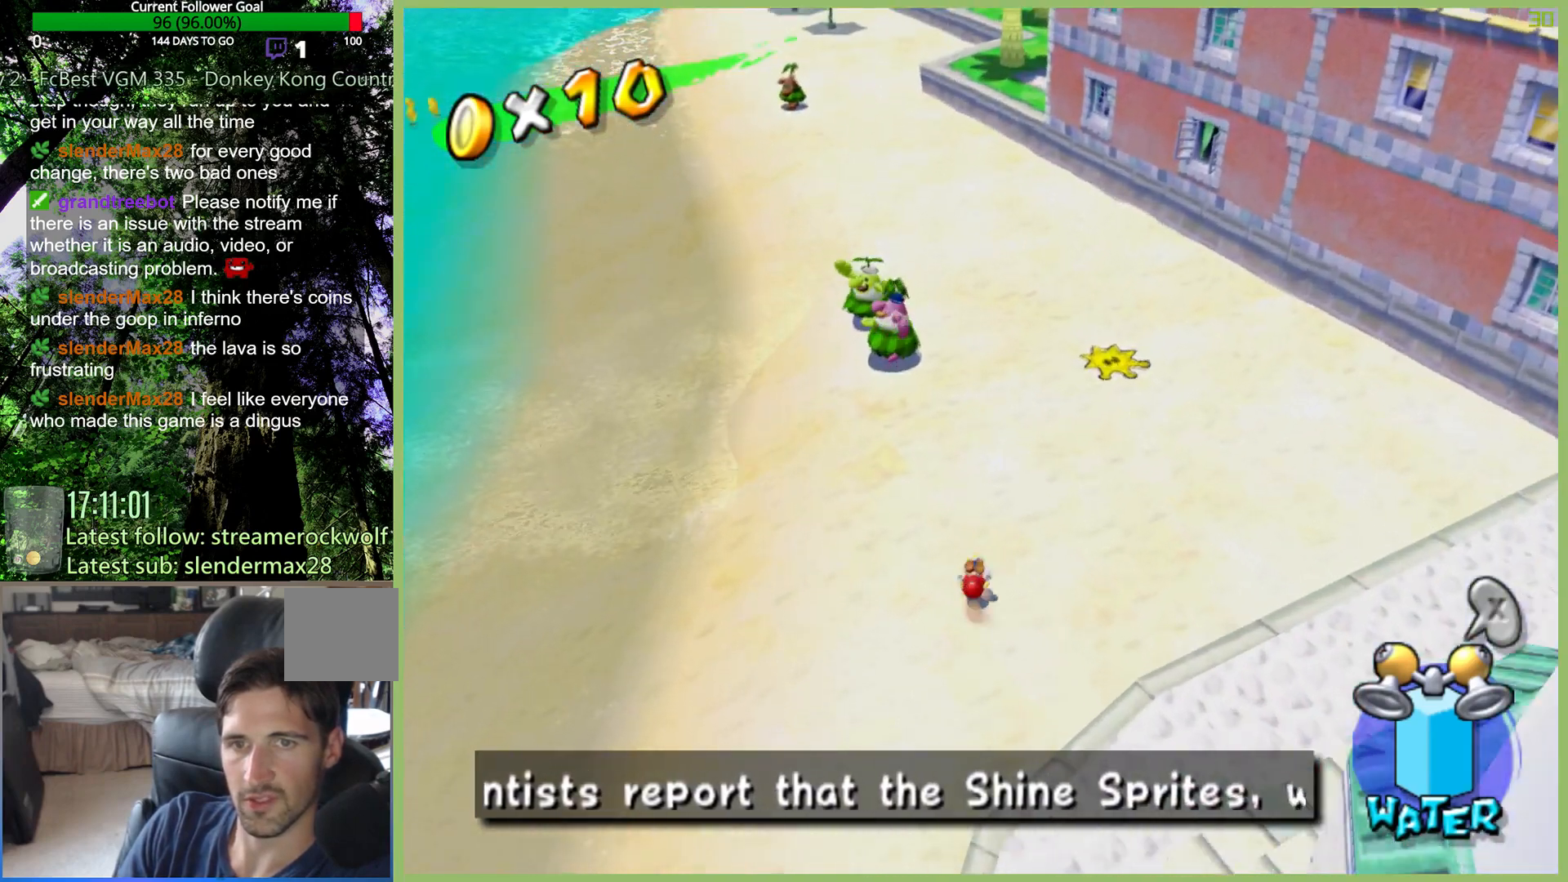
{"buttons": [], "left_stick": "up-left", "right_stick": "center"}